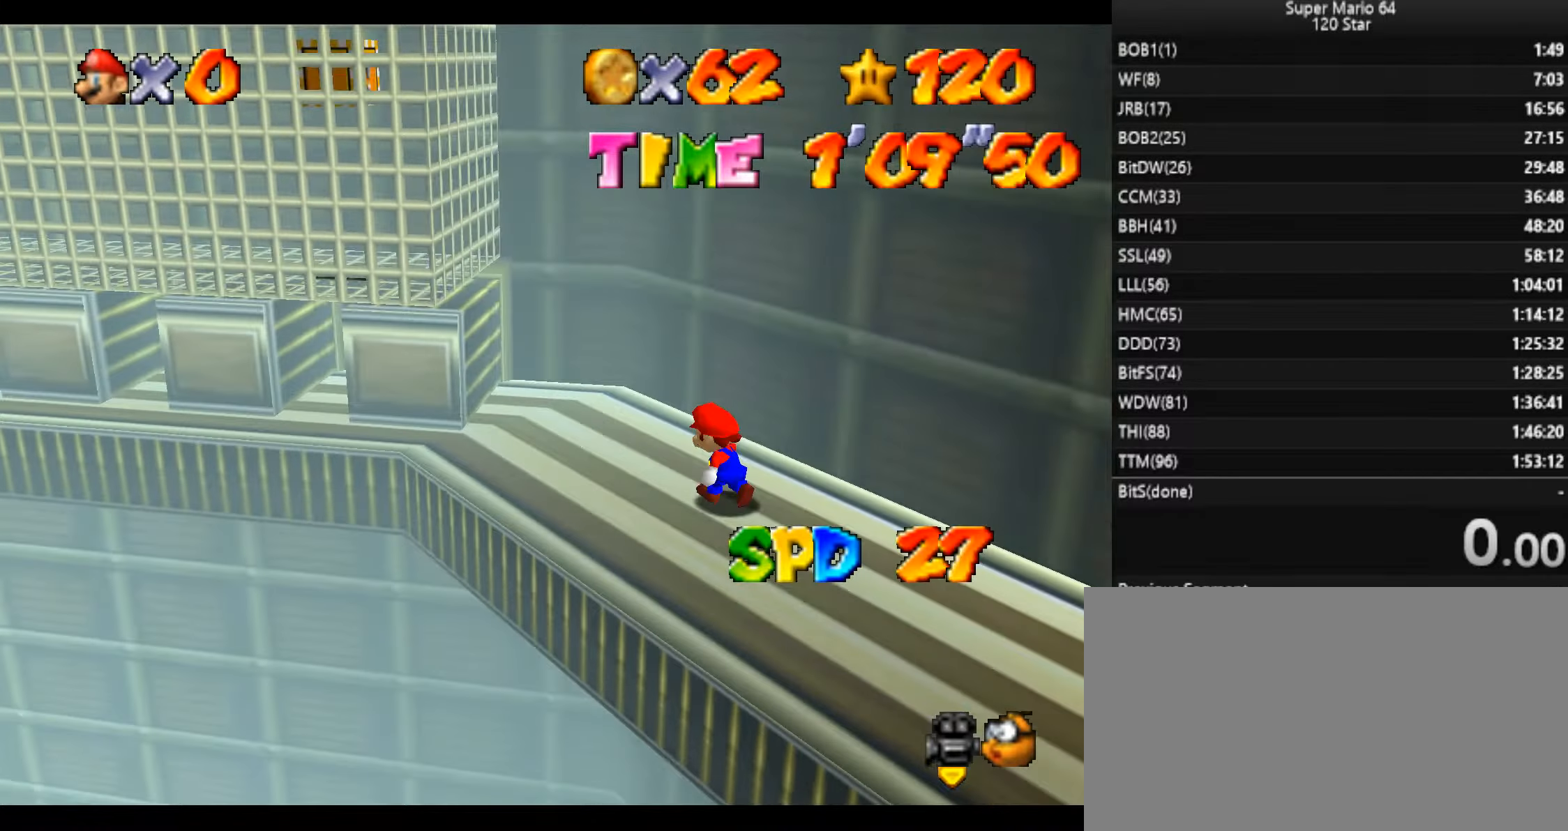
Gameplay with keyboard; each line is a JSON object with the keys held at the frame after it. "events" lists presses ("down") and releases ("up") of "a", "c", "d", "down", "f", "left", "return", "right", "s", "up", "w", "x" and "z" between this image and that frame as [ms after this image, input, new state], when the widget could be followed in between. No other keys are recorded. Mouse input is not recorded.
{"keys": ["down"], "events": [[267, "left", "up"], [334, "up", "up"], [367, "down", "down"]]}
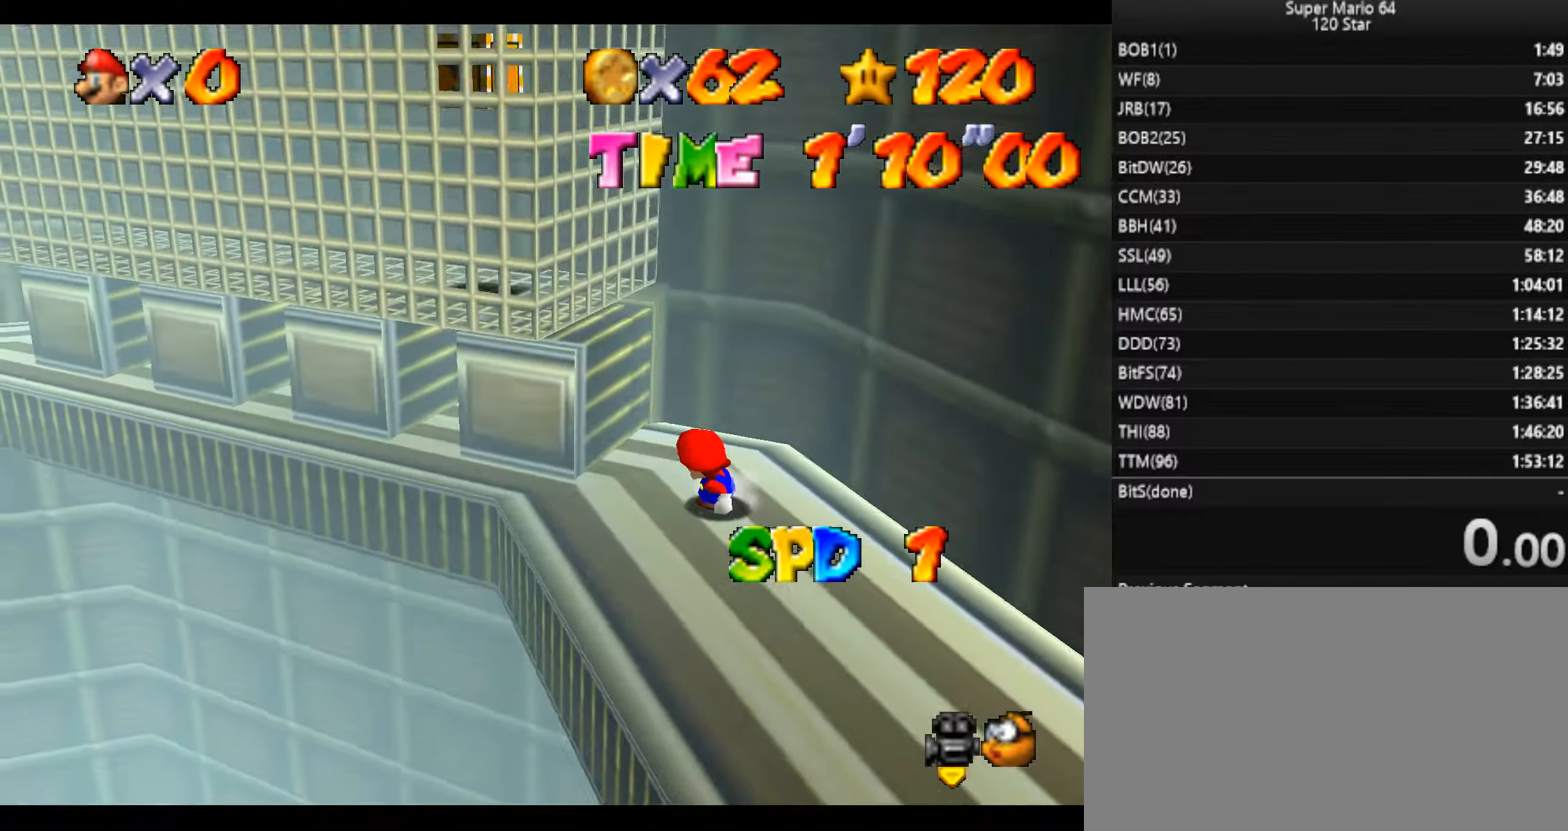
{"keys": ["up", "x"], "events": [[66, "up", "down"], [100, "down", "up"], [300, "x", "down"]]}
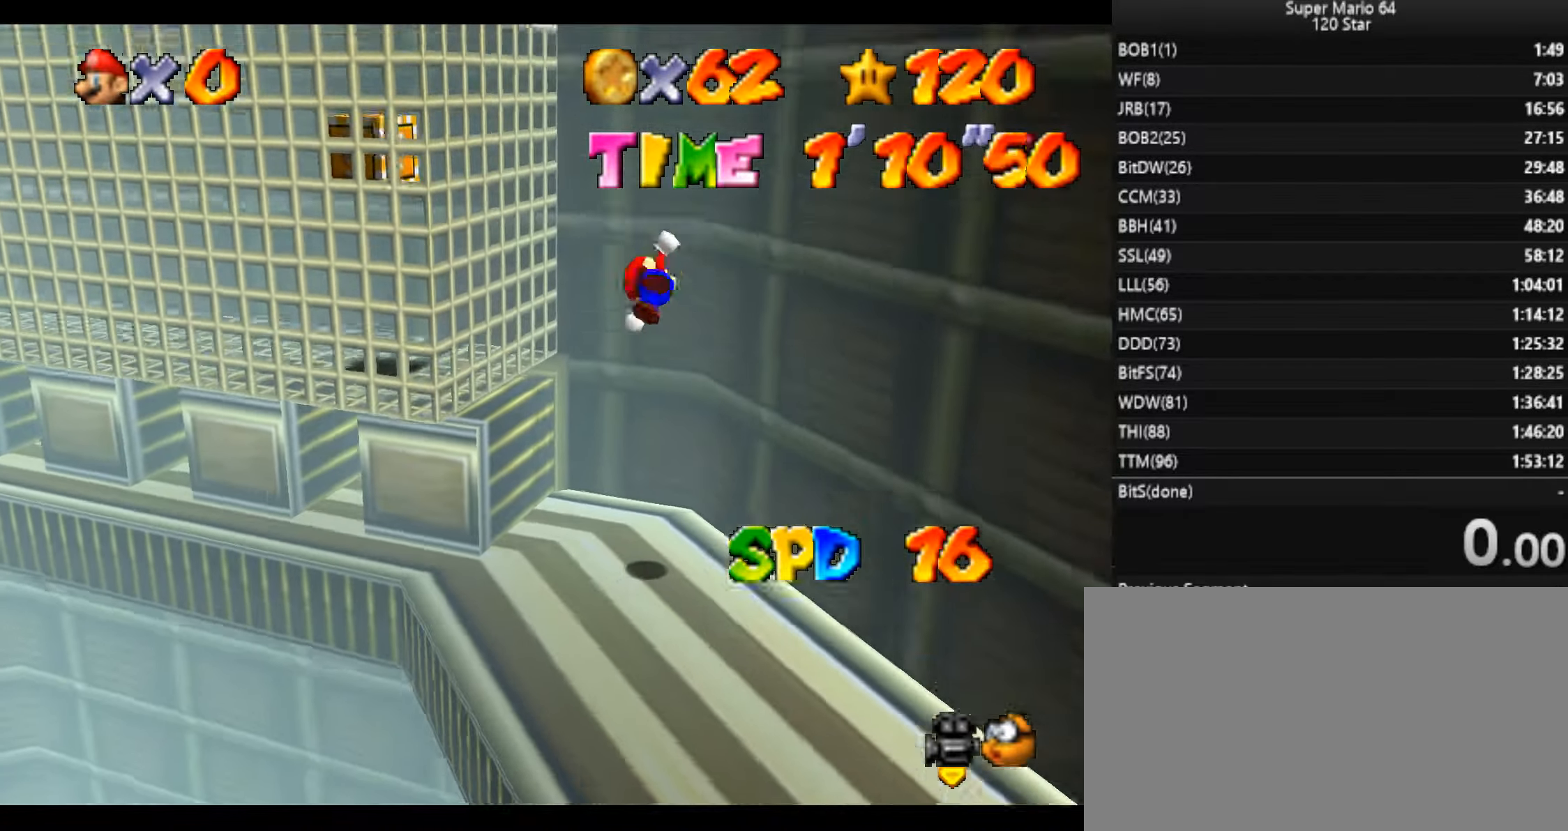
{"keys": ["up", "x"], "events": [[33, "left", "down"], [267, "left", "up"], [300, "x", "up"], [434, "x", "down"]]}
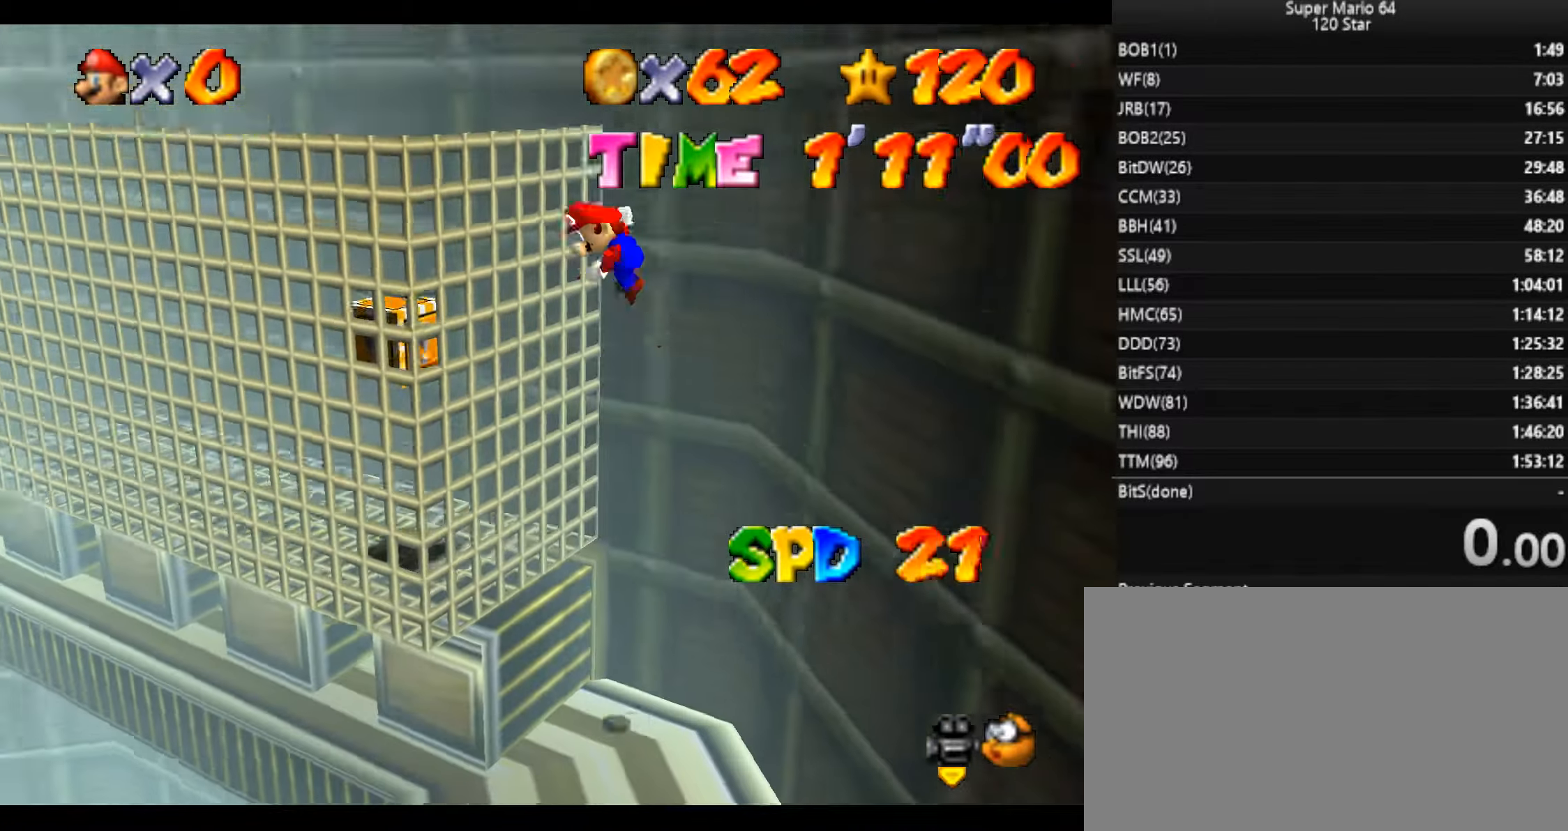
{"keys": ["left", "up", "x"], "events": [[267, "left", "down"]]}
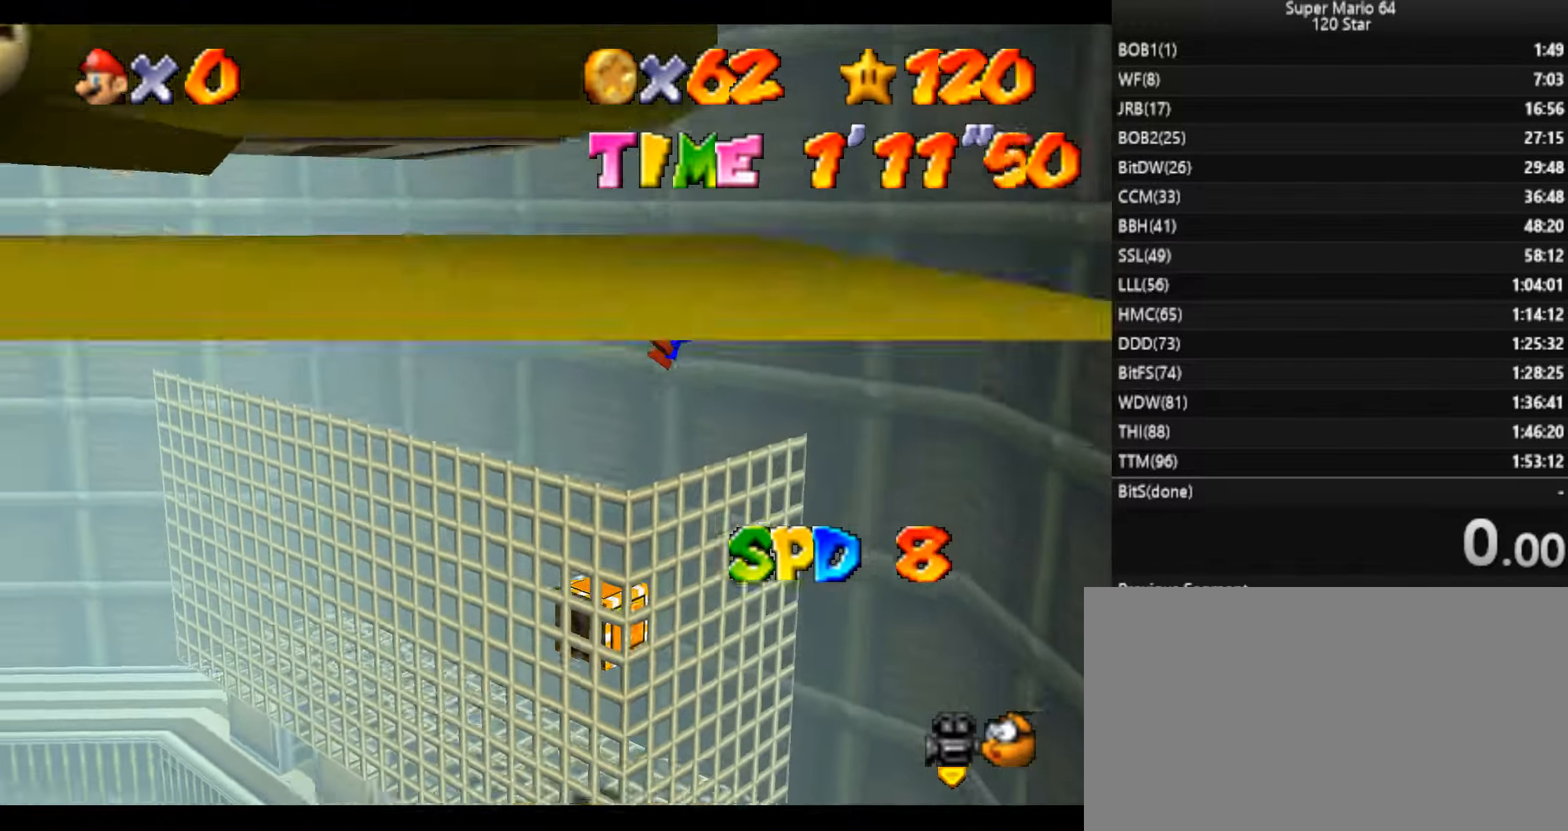
{"keys": [], "events": [[167, "left", "up"], [300, "x", "up"], [300, "z", "down"], [401, "up", "up"], [434, "z", "up"]]}
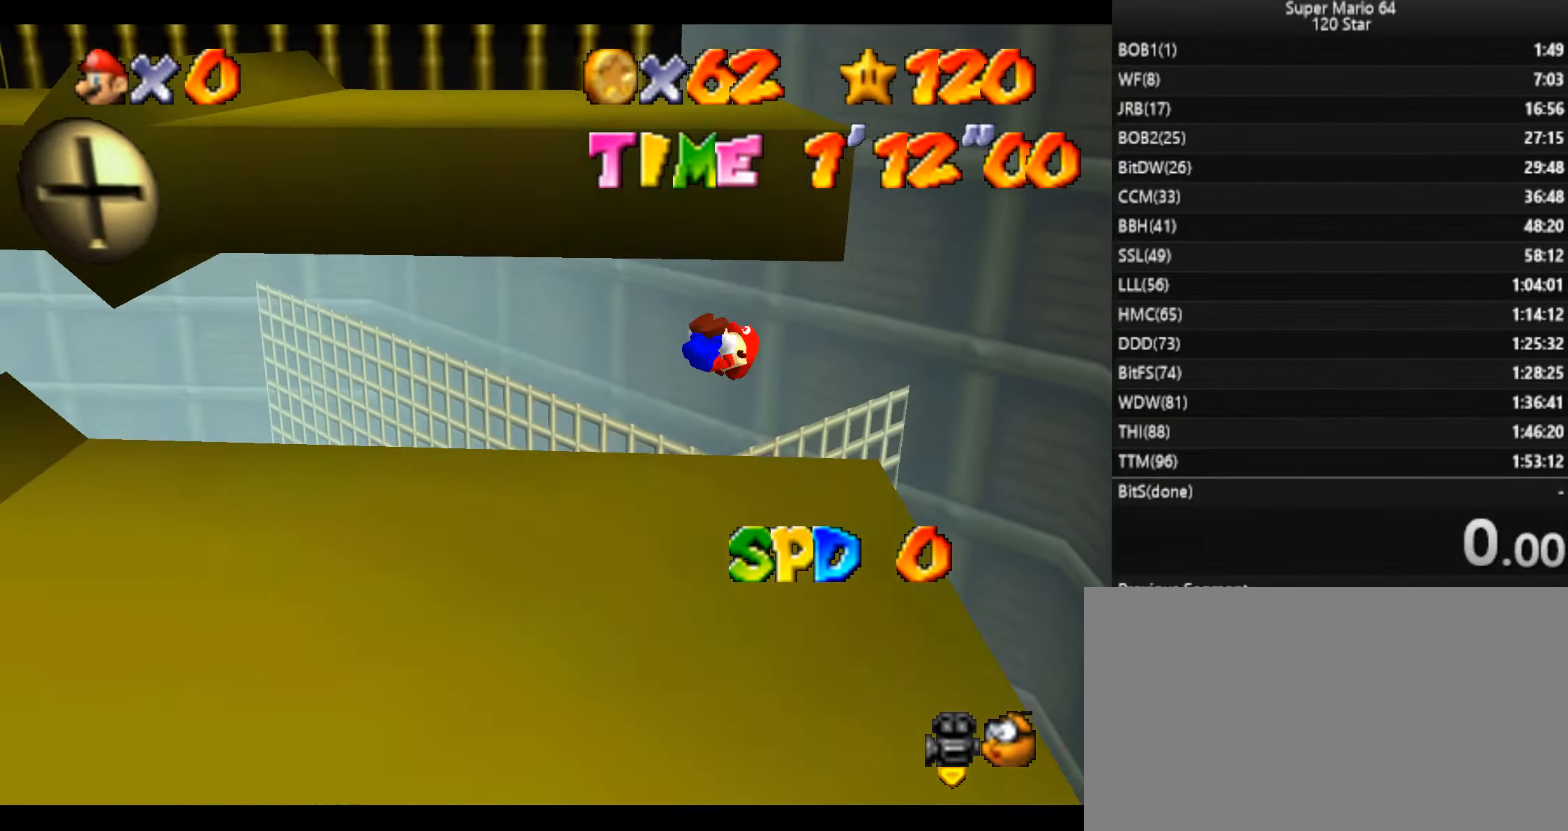
{"keys": [], "events": []}
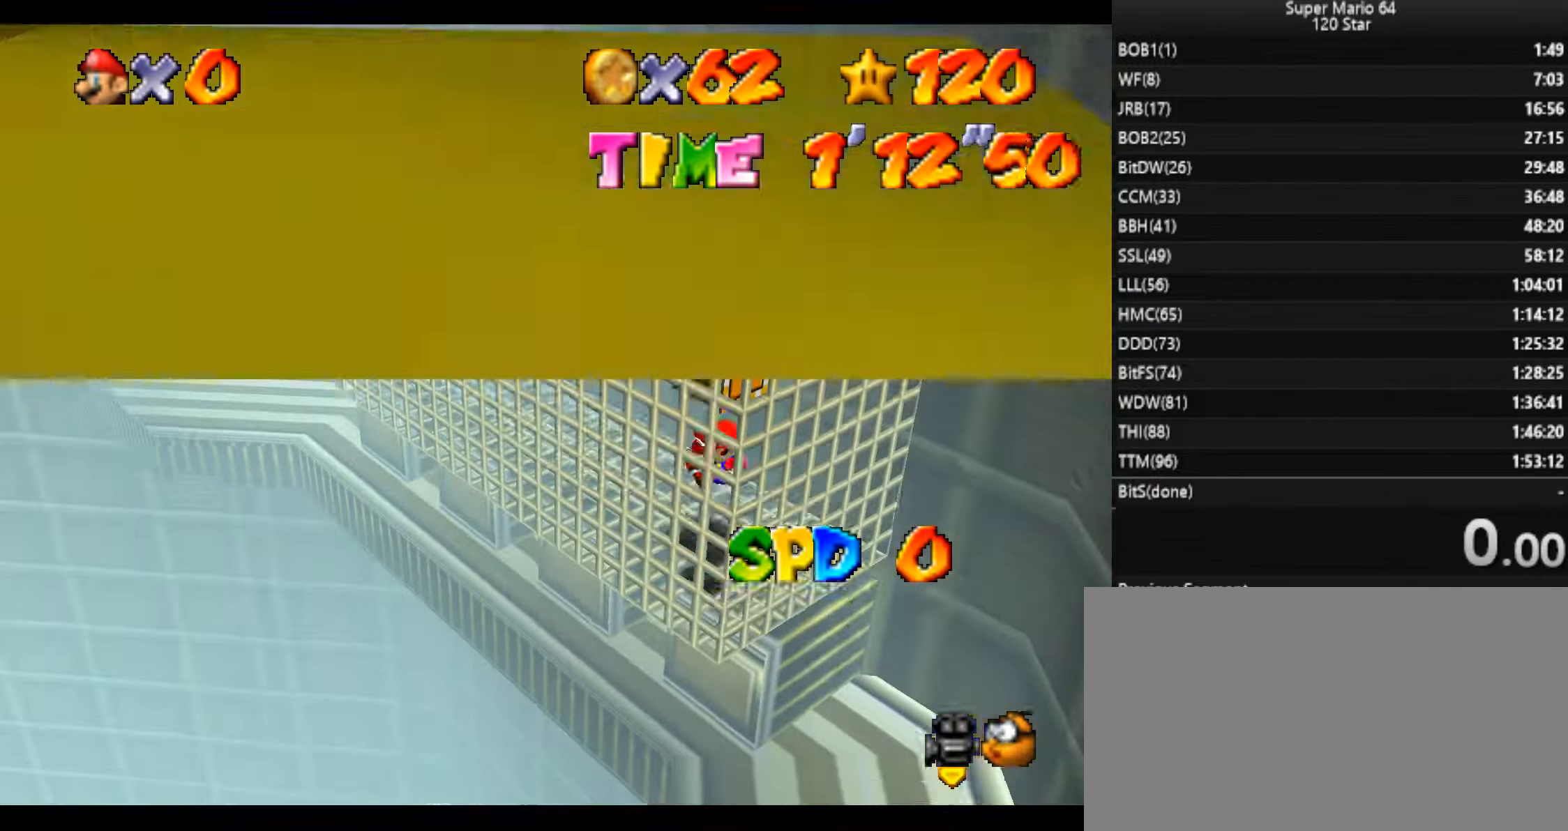
{"keys": ["x"], "events": [[467, "x", "down"]]}
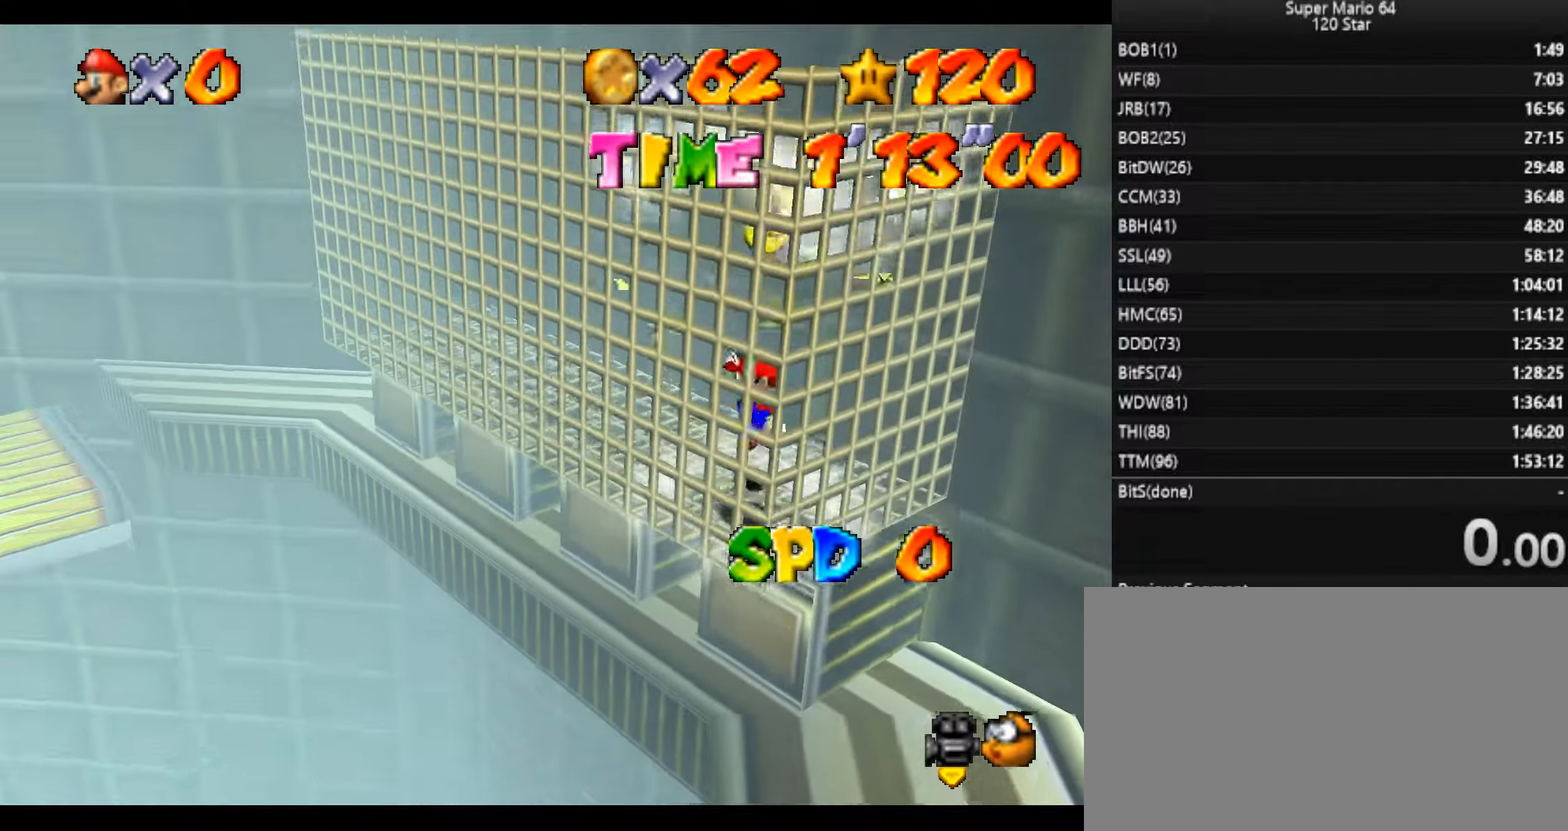
{"keys": ["c", "x"], "events": [[333, "c", "down"]]}
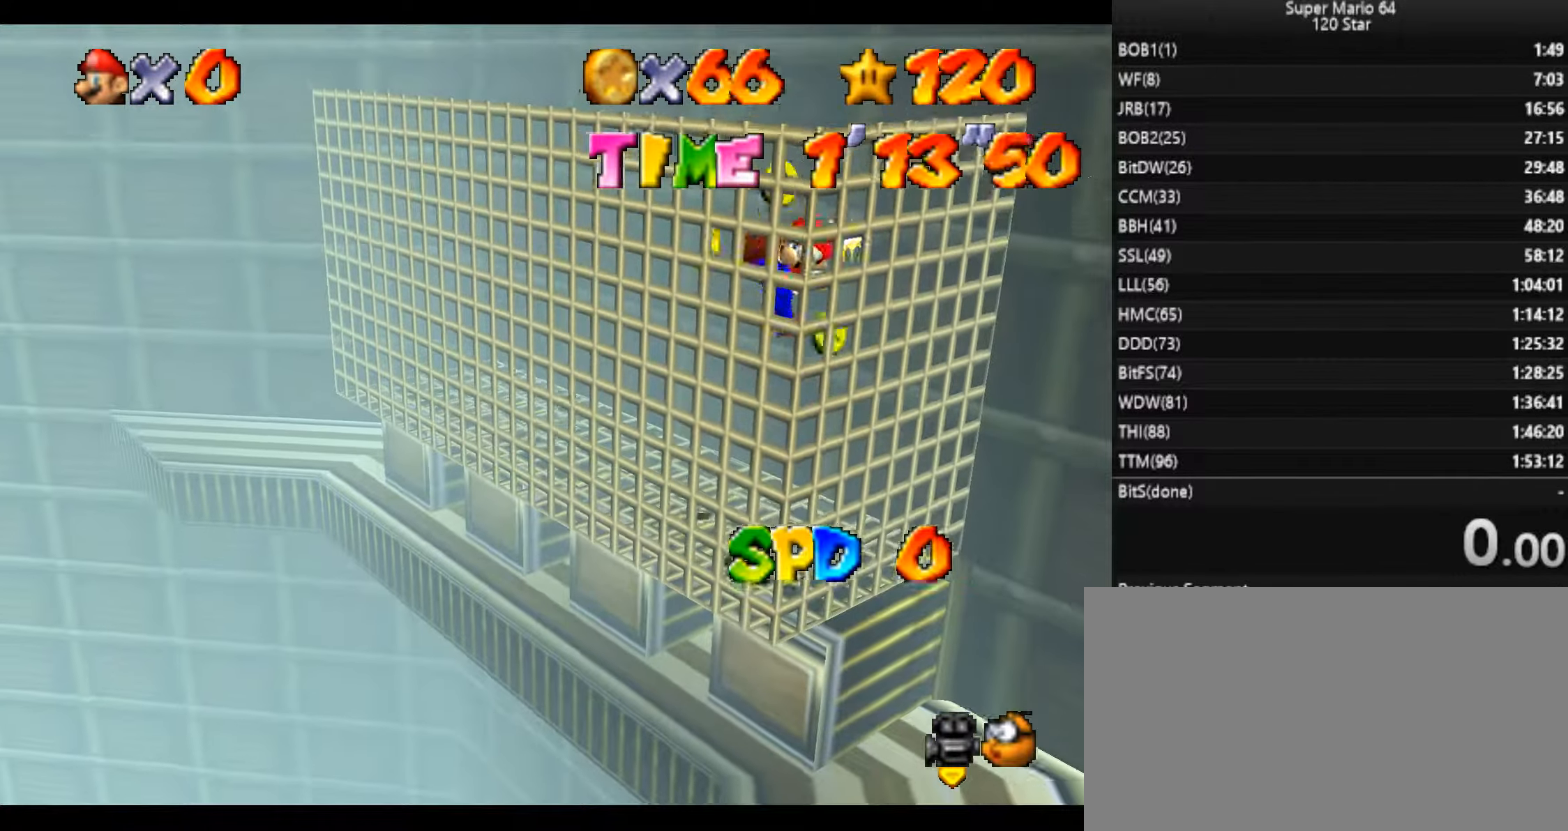
{"keys": ["x"], "events": [[67, "c", "up"], [67, "up", "down"], [67, "x", "up"], [134, "right", "down"], [400, "right", "up"], [433, "up", "up"], [500, "x", "down"]]}
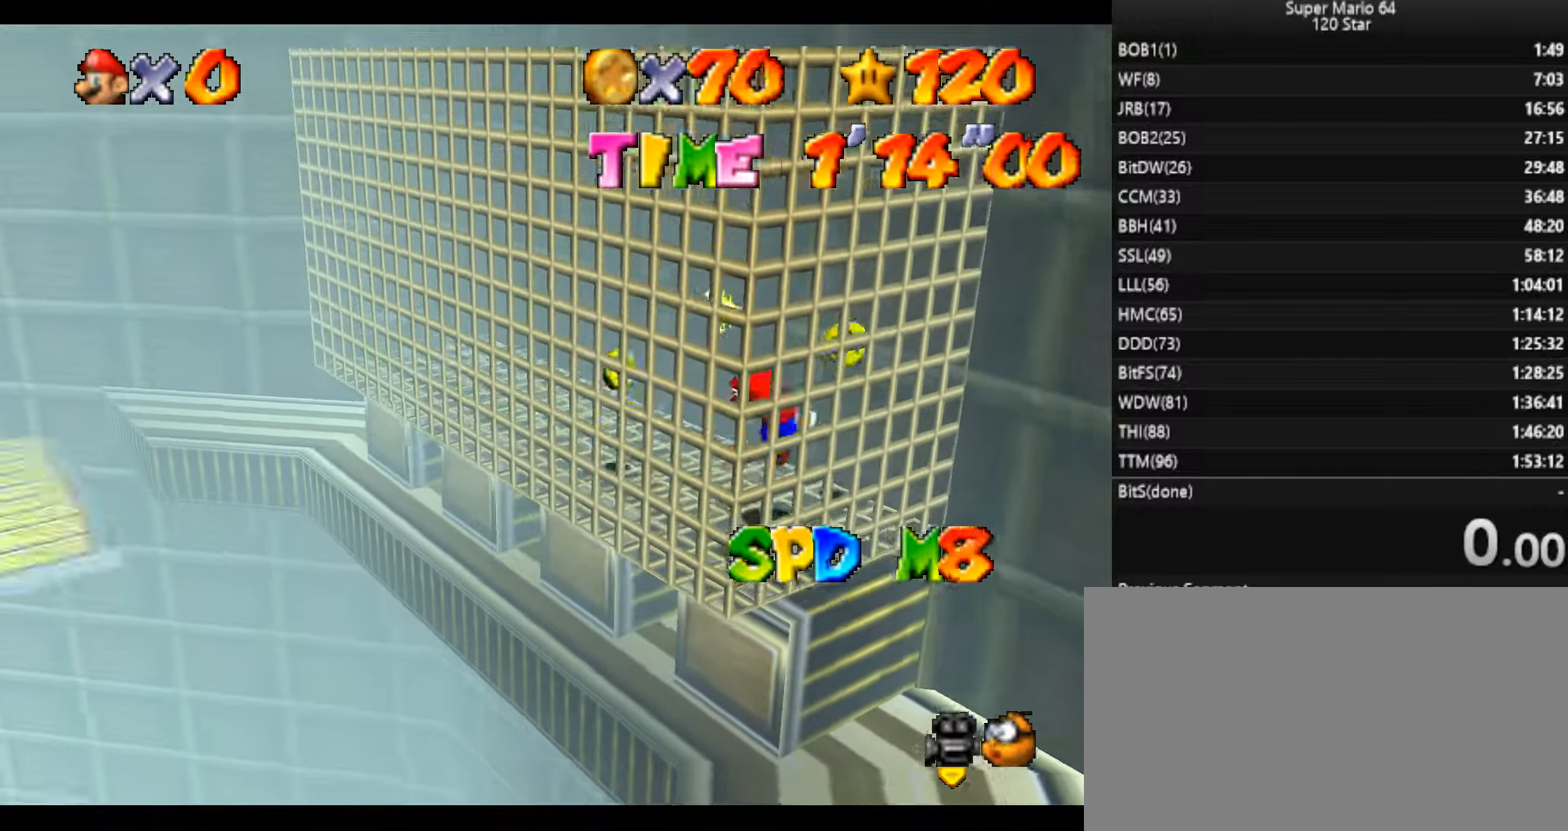
{"keys": [], "events": [[100, "x", "up"], [133, "right", "down"], [133, "up", "down"], [234, "up", "up"], [367, "right", "up"]]}
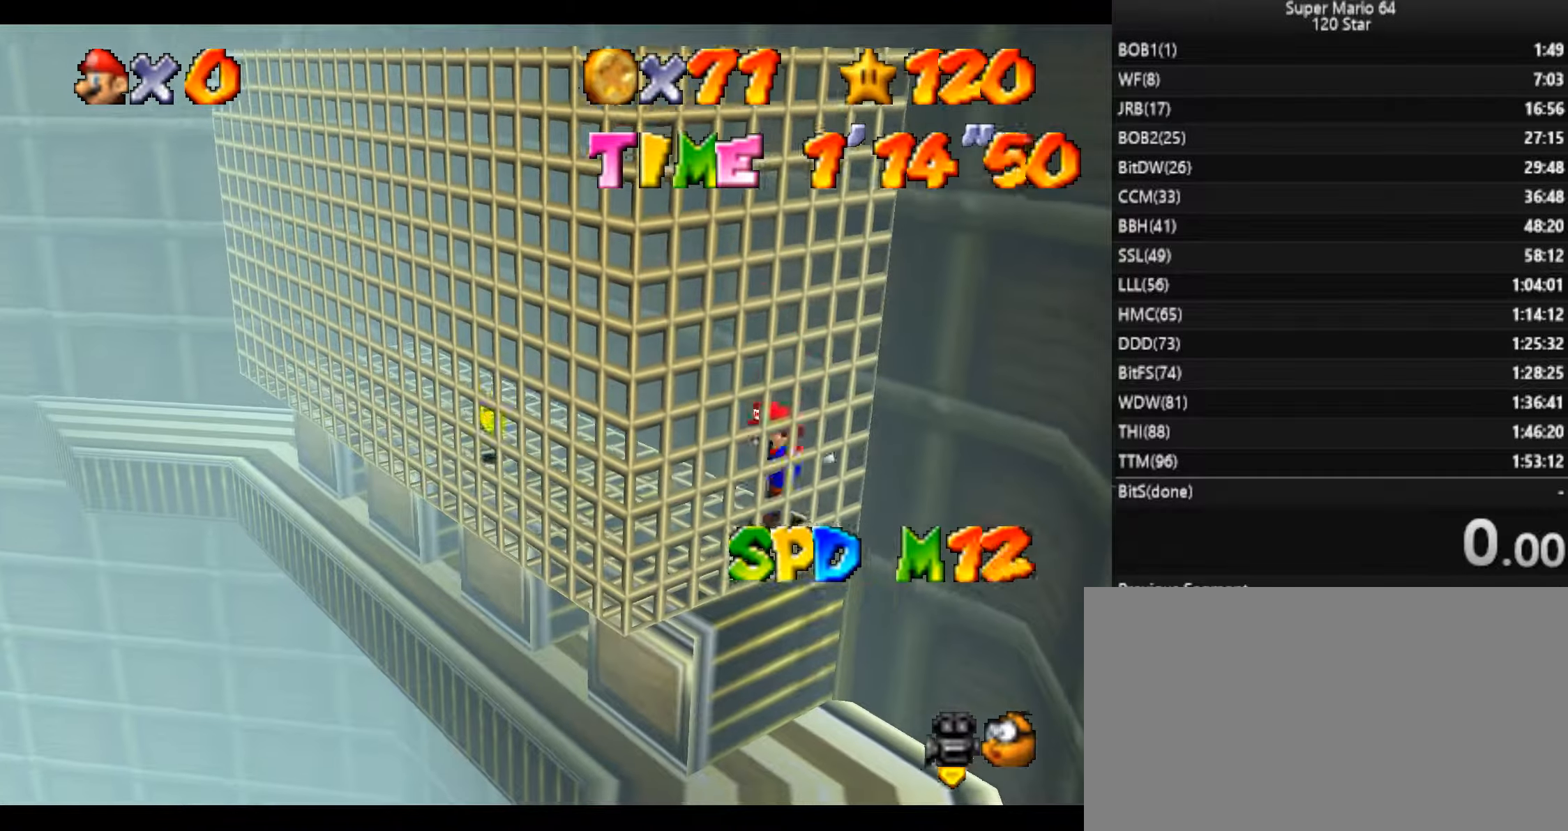
{"keys": ["down", "left"], "events": [[234, "down", "down"], [301, "left", "down"]]}
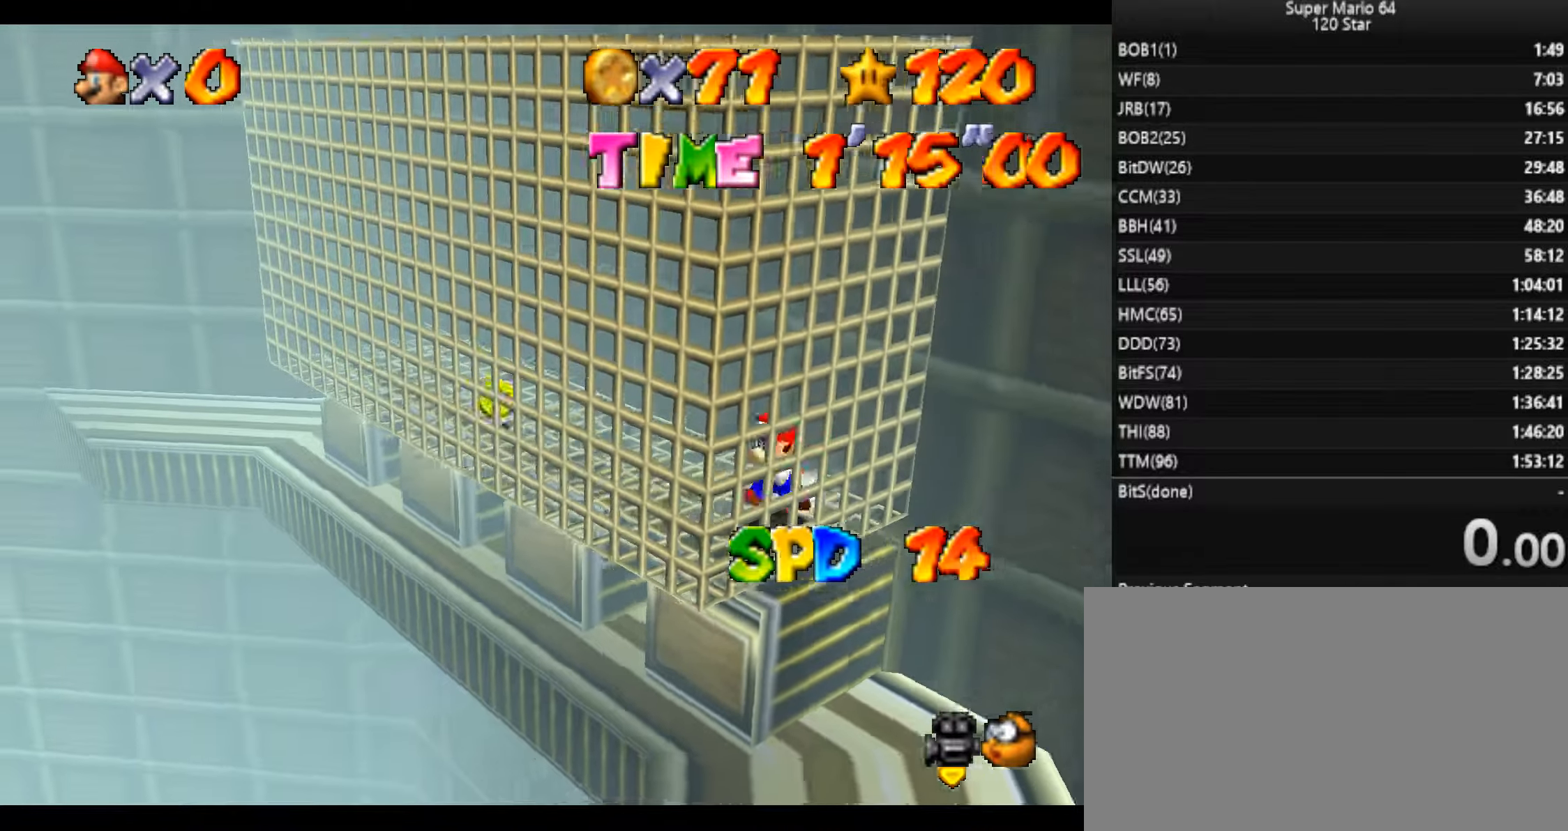
{"keys": ["right", "up"], "events": [[167, "x", "down"], [400, "down", "up"], [400, "x", "up"], [434, "left", "up"], [500, "right", "down"], [500, "up", "down"]]}
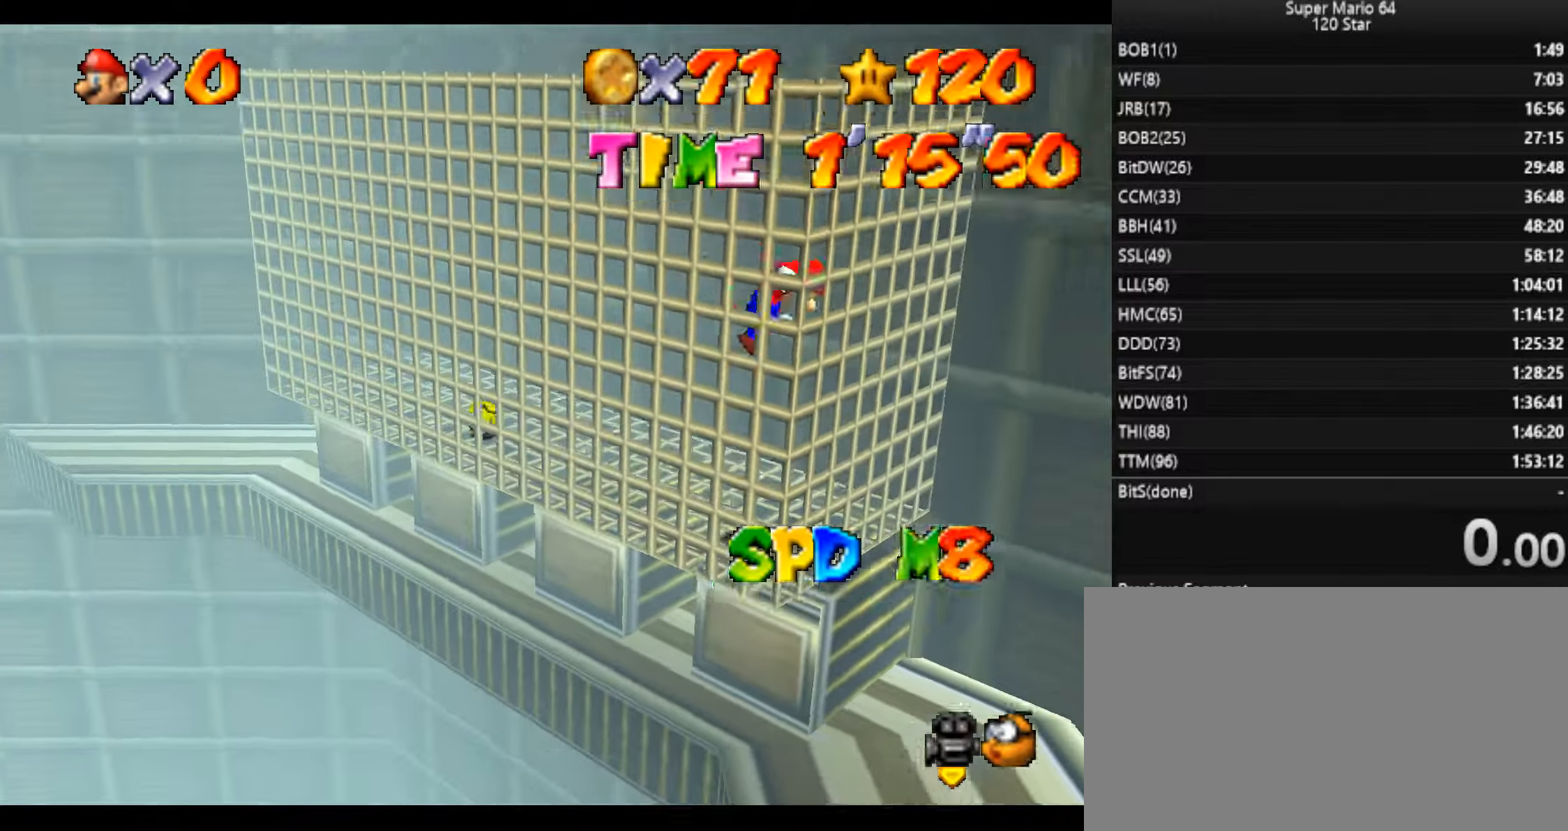
{"keys": ["down", "left", "x"], "events": [[34, "x", "down"], [267, "up", "up"], [334, "right", "up"], [334, "x", "up"], [401, "down", "down"], [401, "left", "down"], [401, "x", "down"]]}
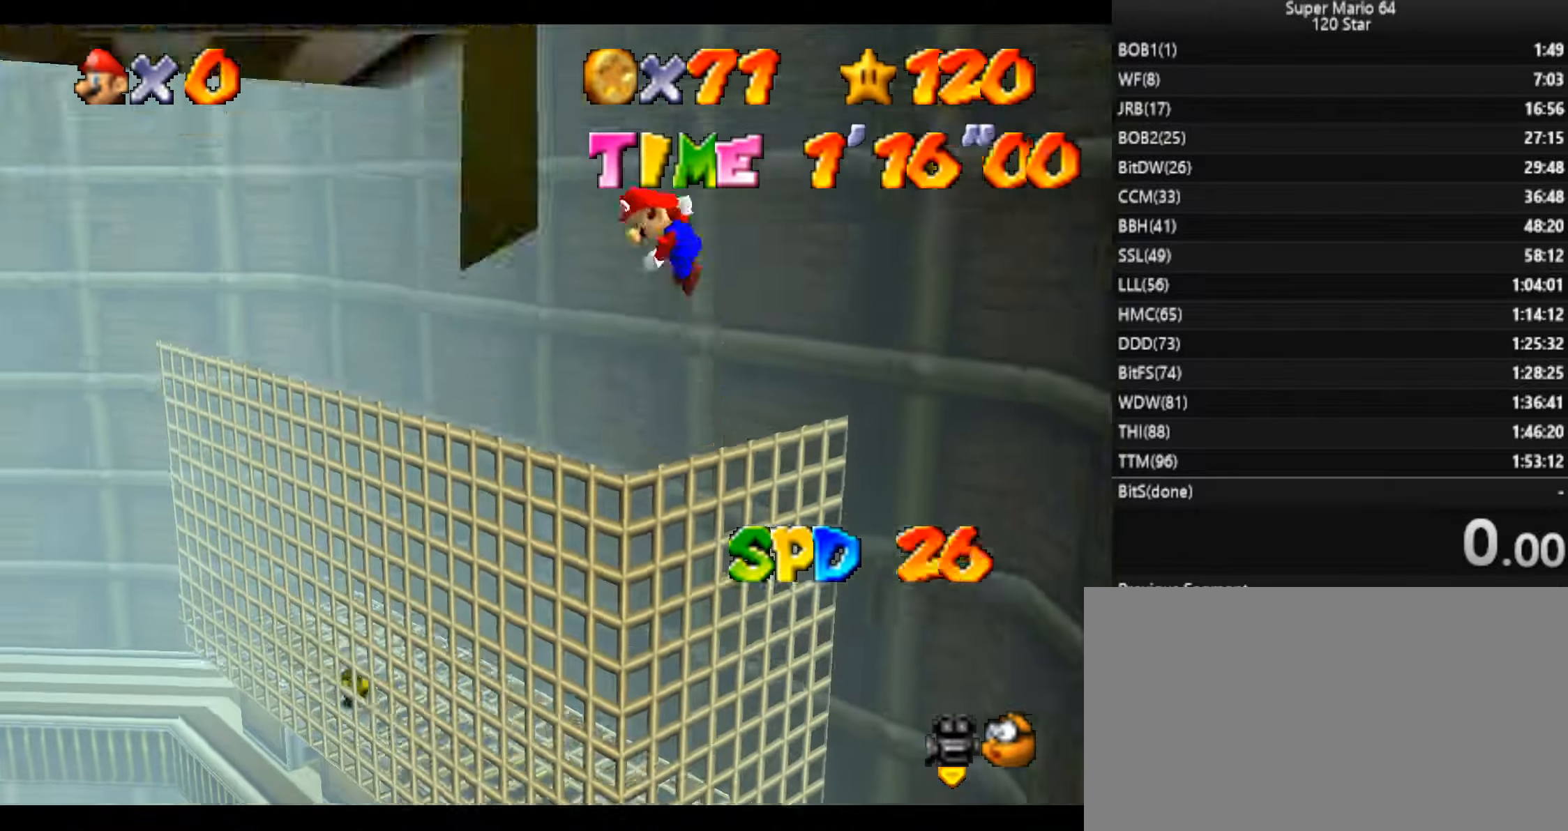
{"keys": [], "events": [[400, "down", "up"], [400, "left", "up"], [400, "x", "up"]]}
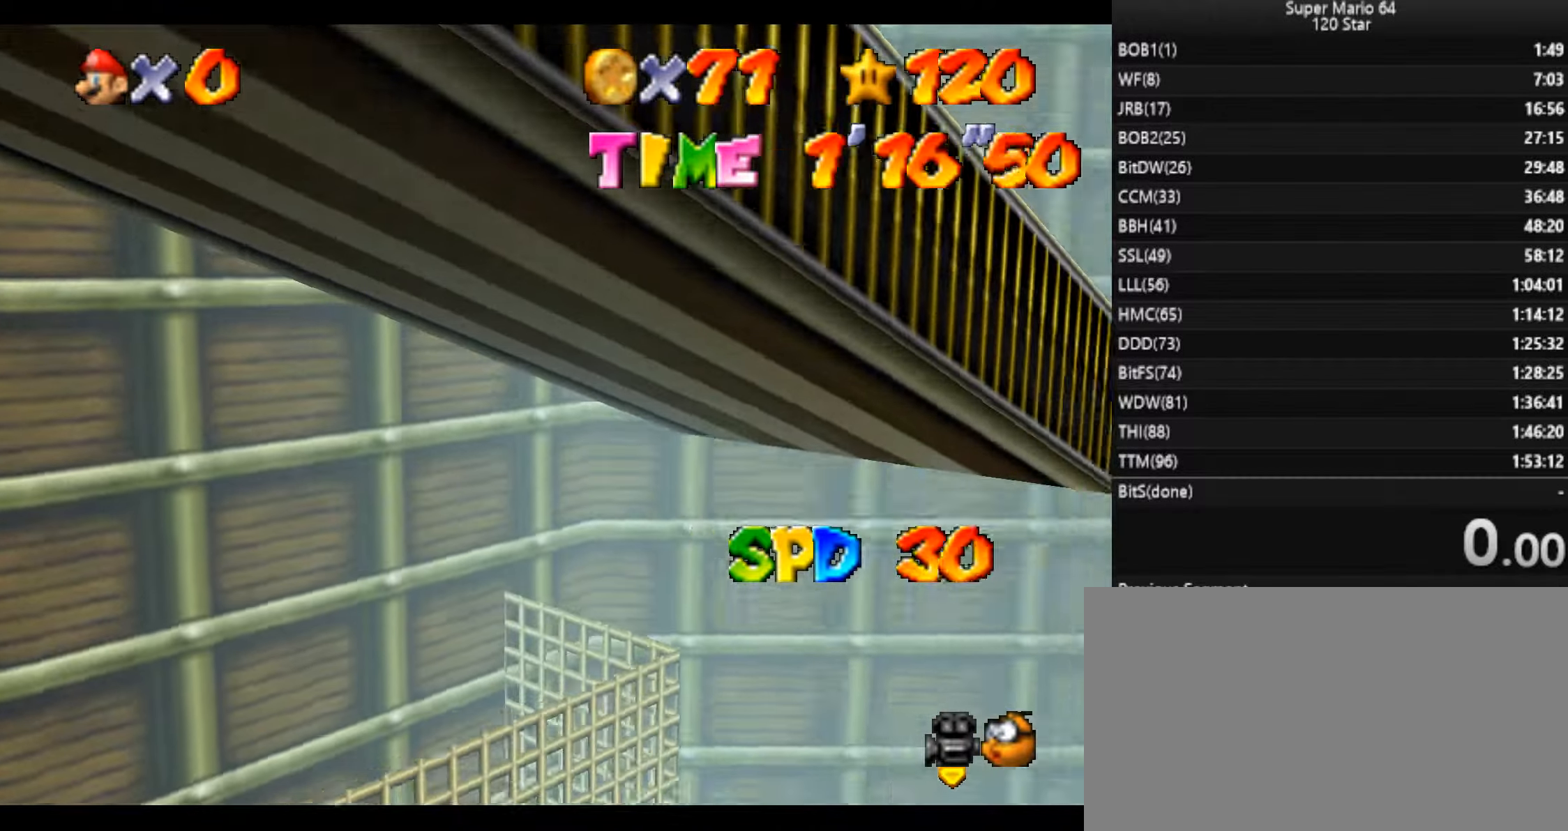
{"keys": ["d"], "events": [[167, "x", "down"], [301, "x", "up"], [501, "d", "down"]]}
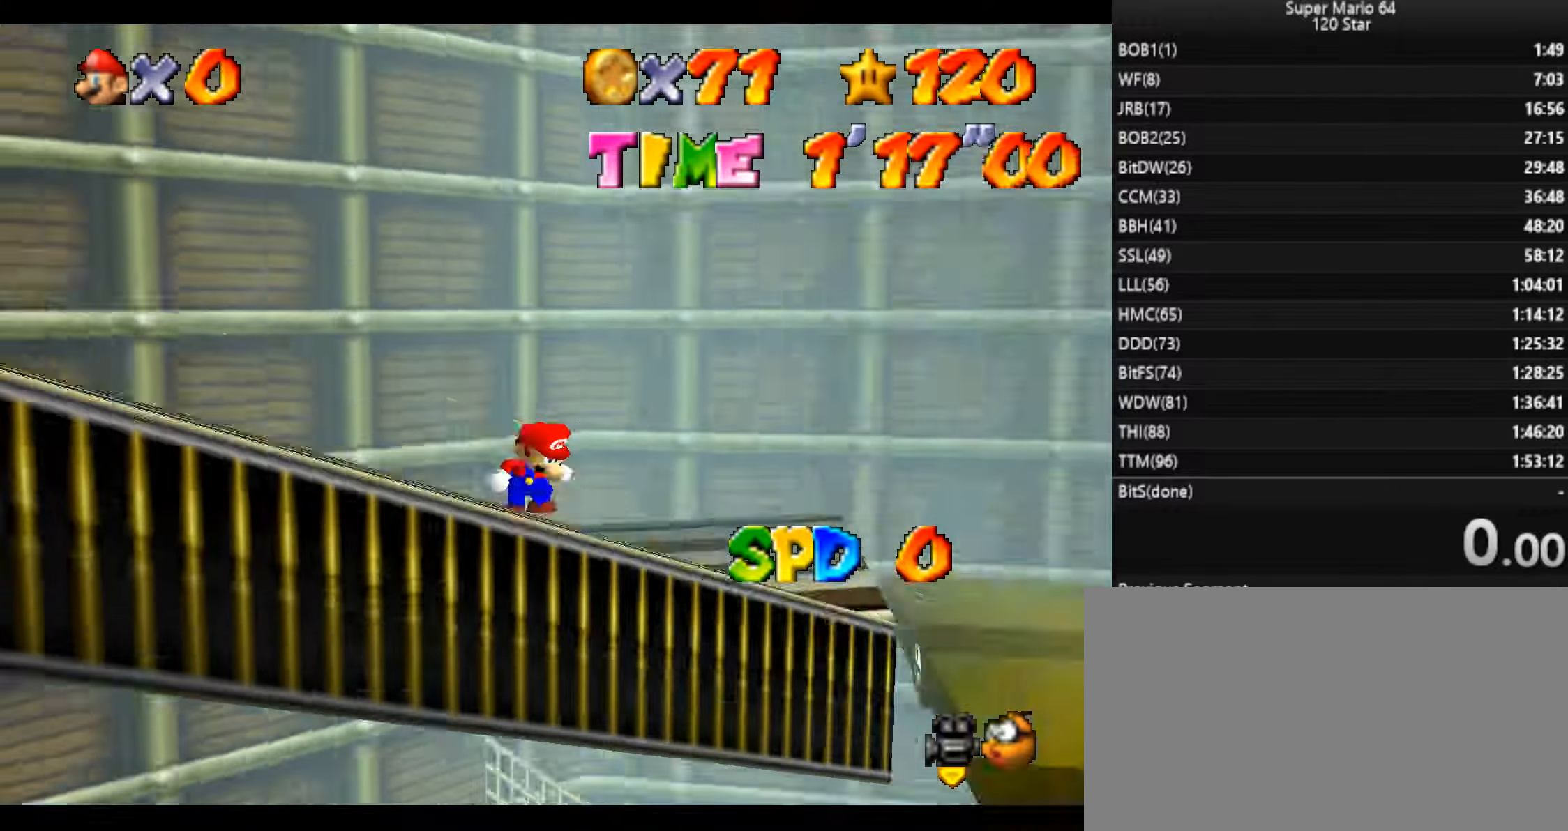
{"keys": ["left"], "events": [[100, "d", "up"], [133, "d", "down"], [234, "d", "up"], [267, "left", "down"]]}
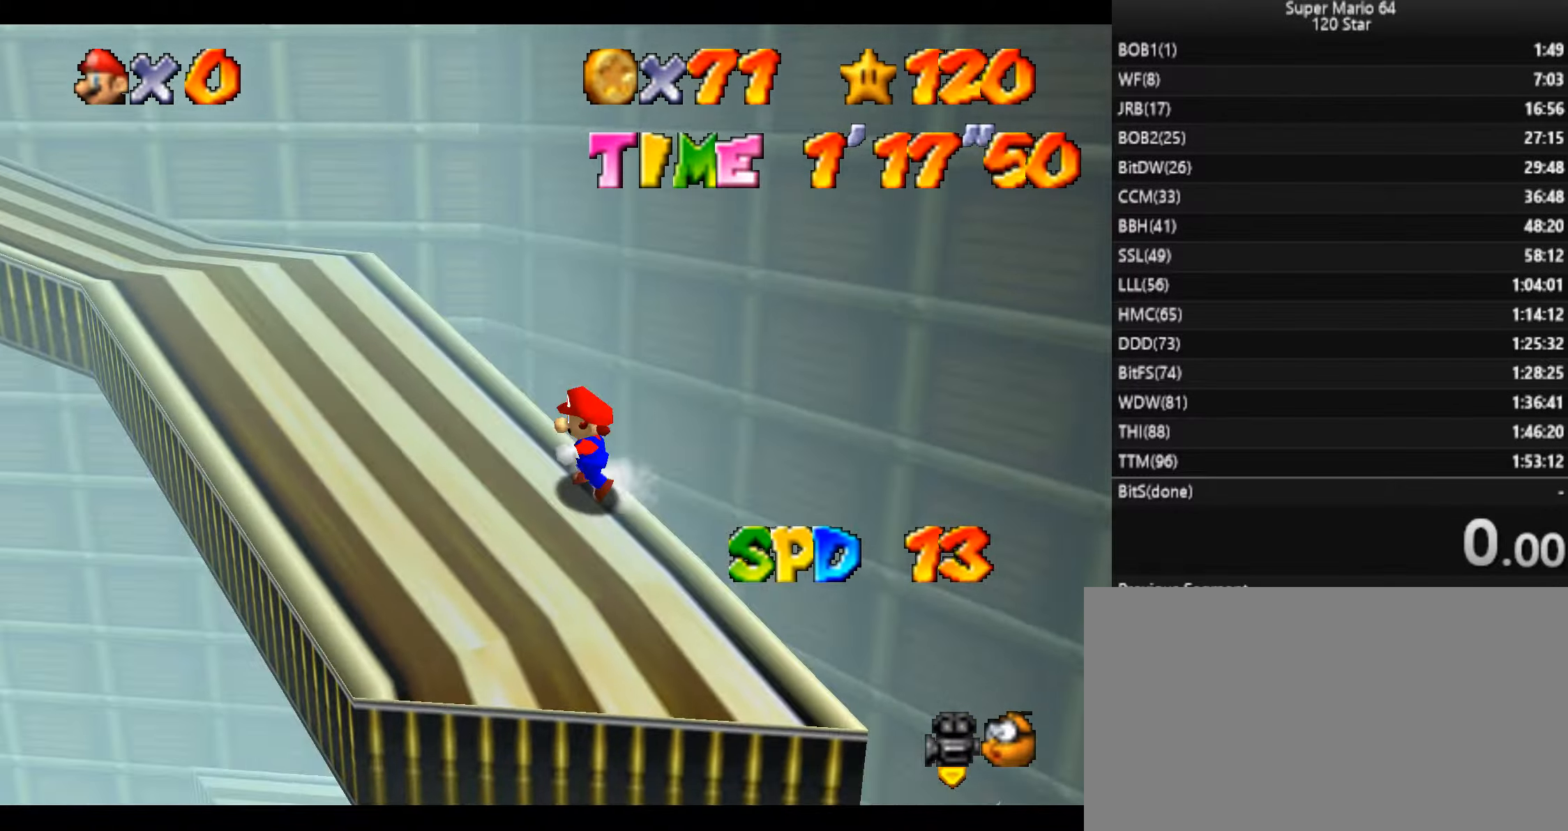
{"keys": ["left", "up"], "events": [[101, "up", "down"], [301, "x", "down"], [401, "x", "up"]]}
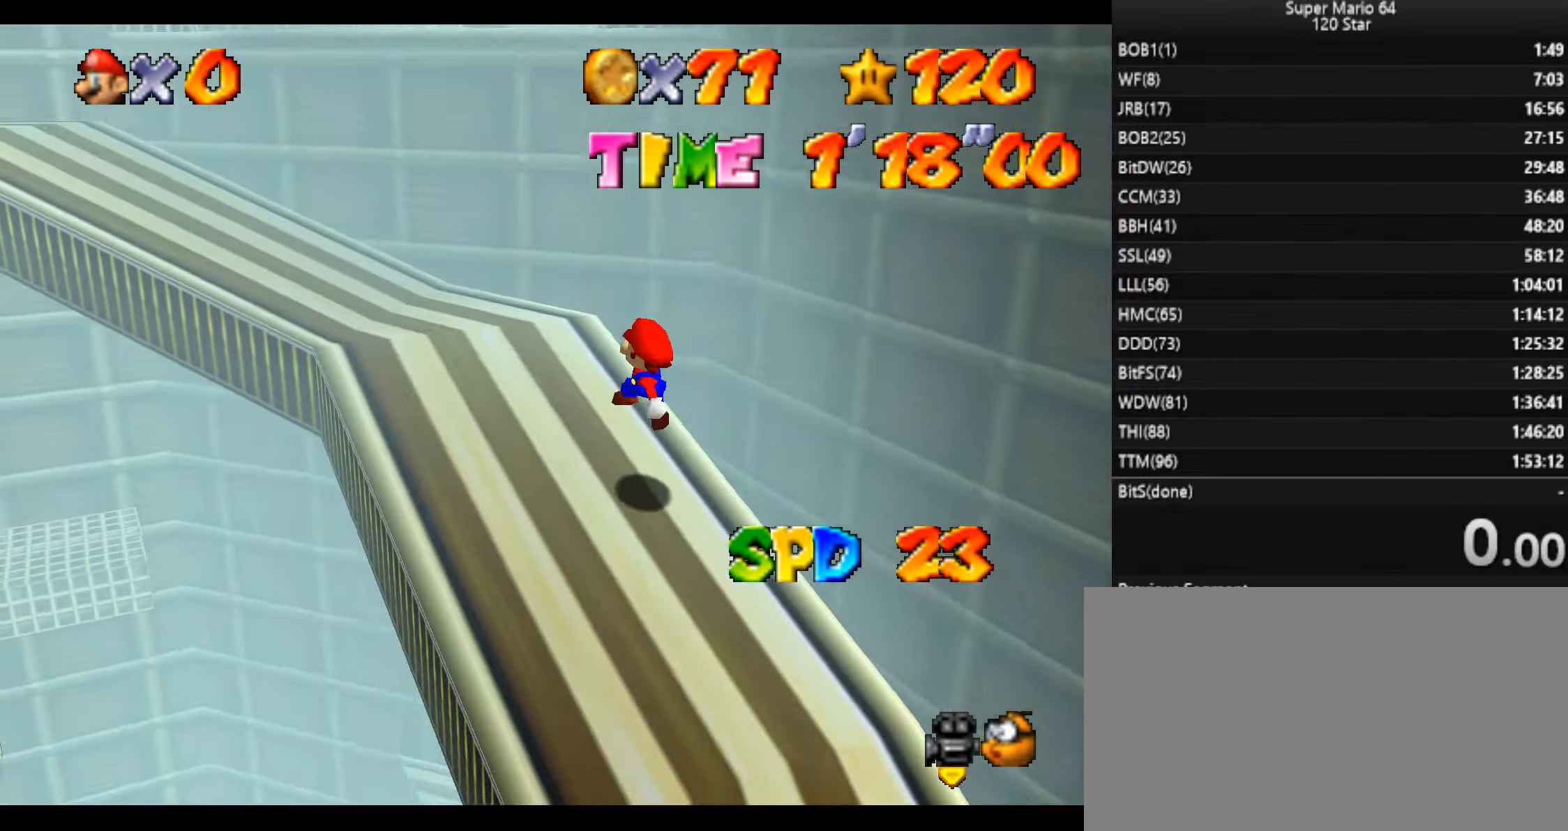
{"keys": ["left", "up"], "events": [[167, "c", "down"], [267, "x", "down"], [300, "c", "up"], [367, "x", "up"]]}
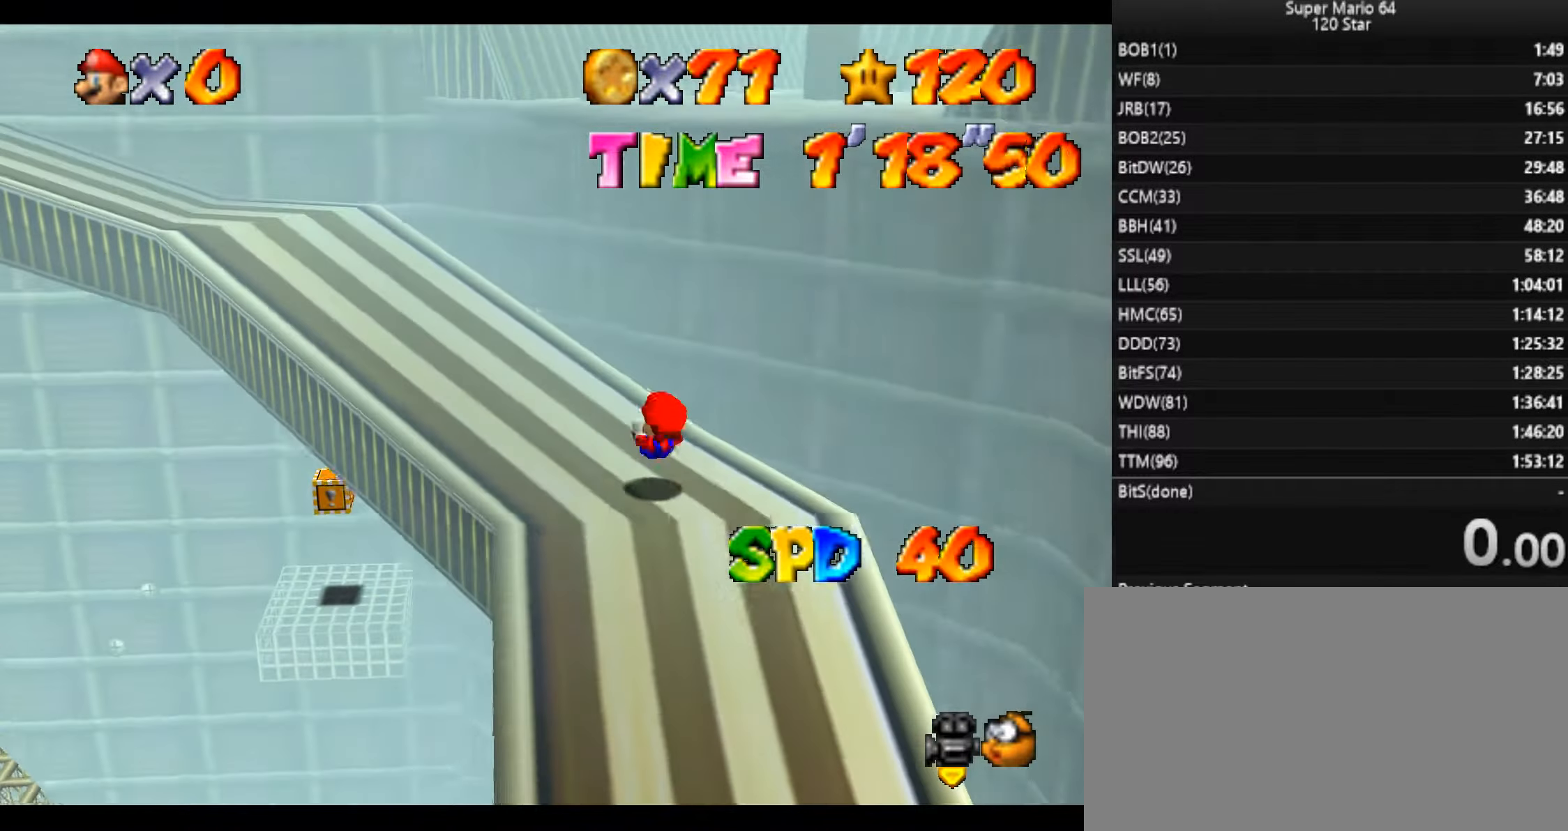
{"keys": ["c", "left", "up"], "events": [[267, "c", "down"], [367, "c", "up"], [468, "c", "down"]]}
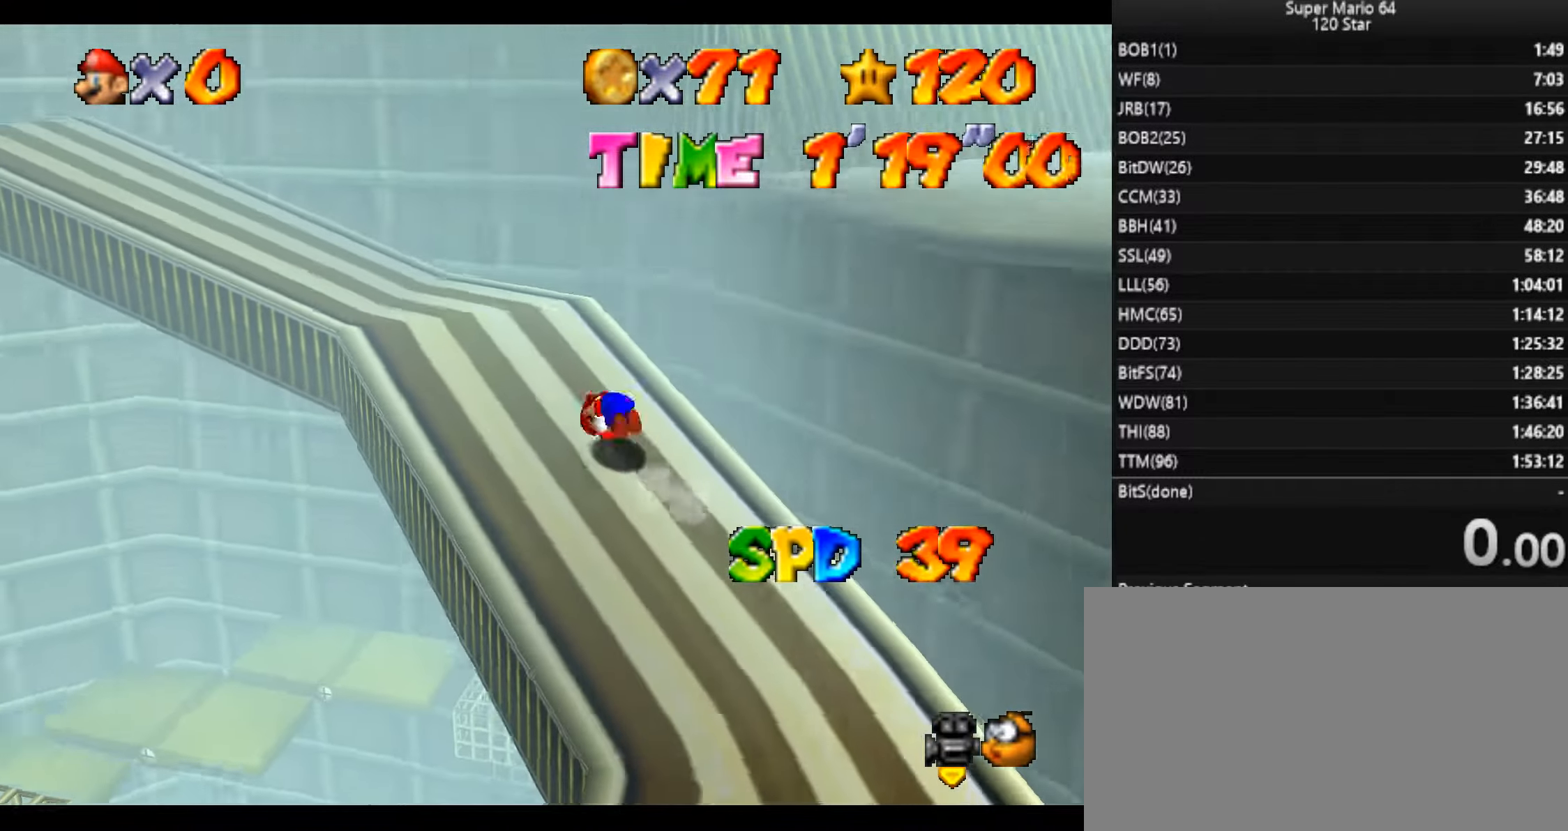
{"keys": ["c", "left", "up"], "events": [[67, "c", "up"], [434, "c", "down"]]}
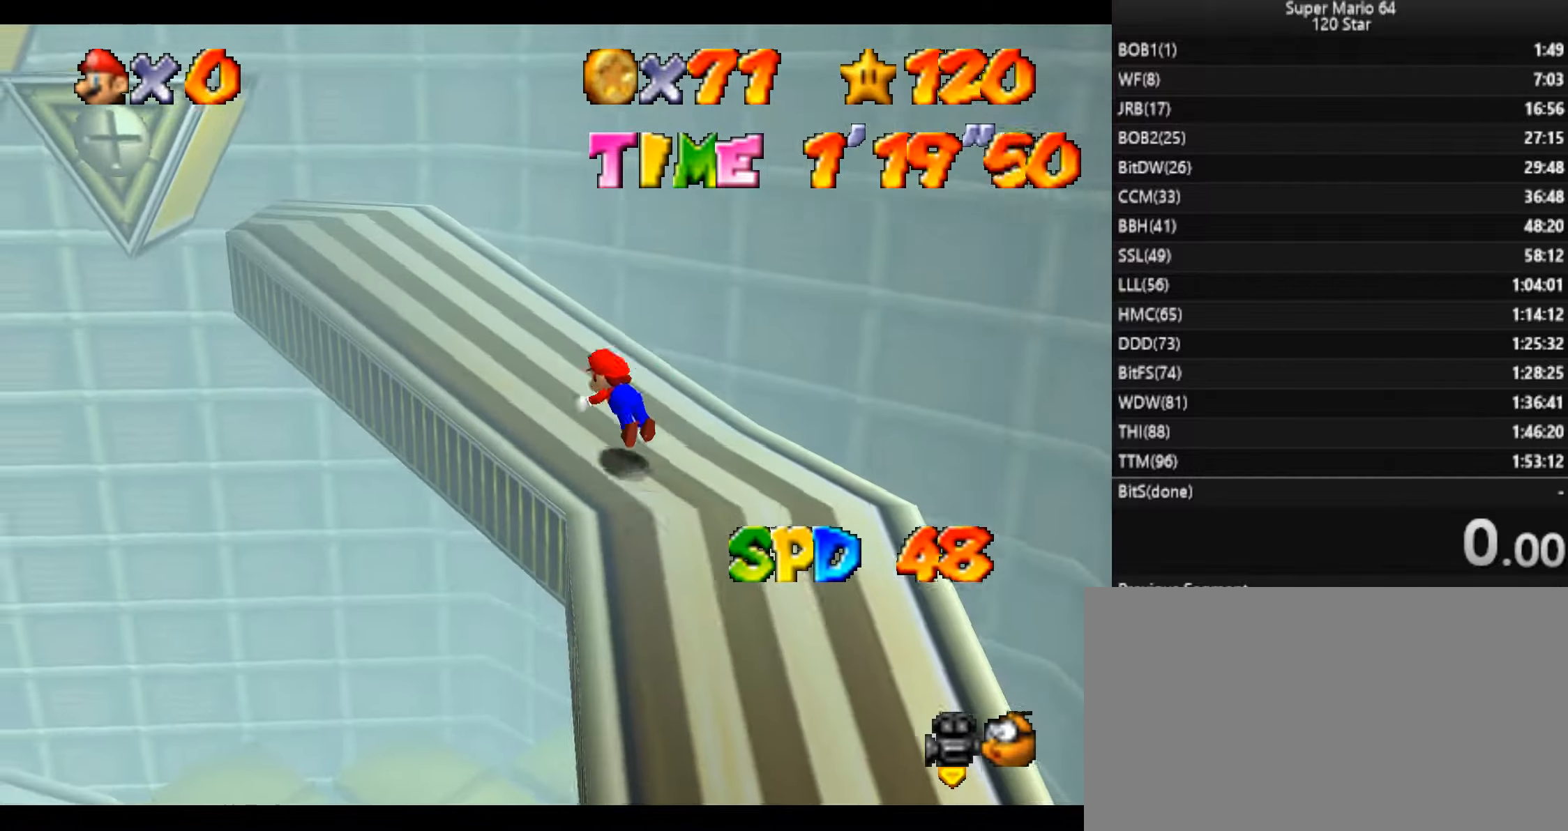
{"keys": [], "events": [[33, "c", "up"], [133, "c", "down"], [200, "c", "up"], [367, "left", "up"], [367, "up", "up"]]}
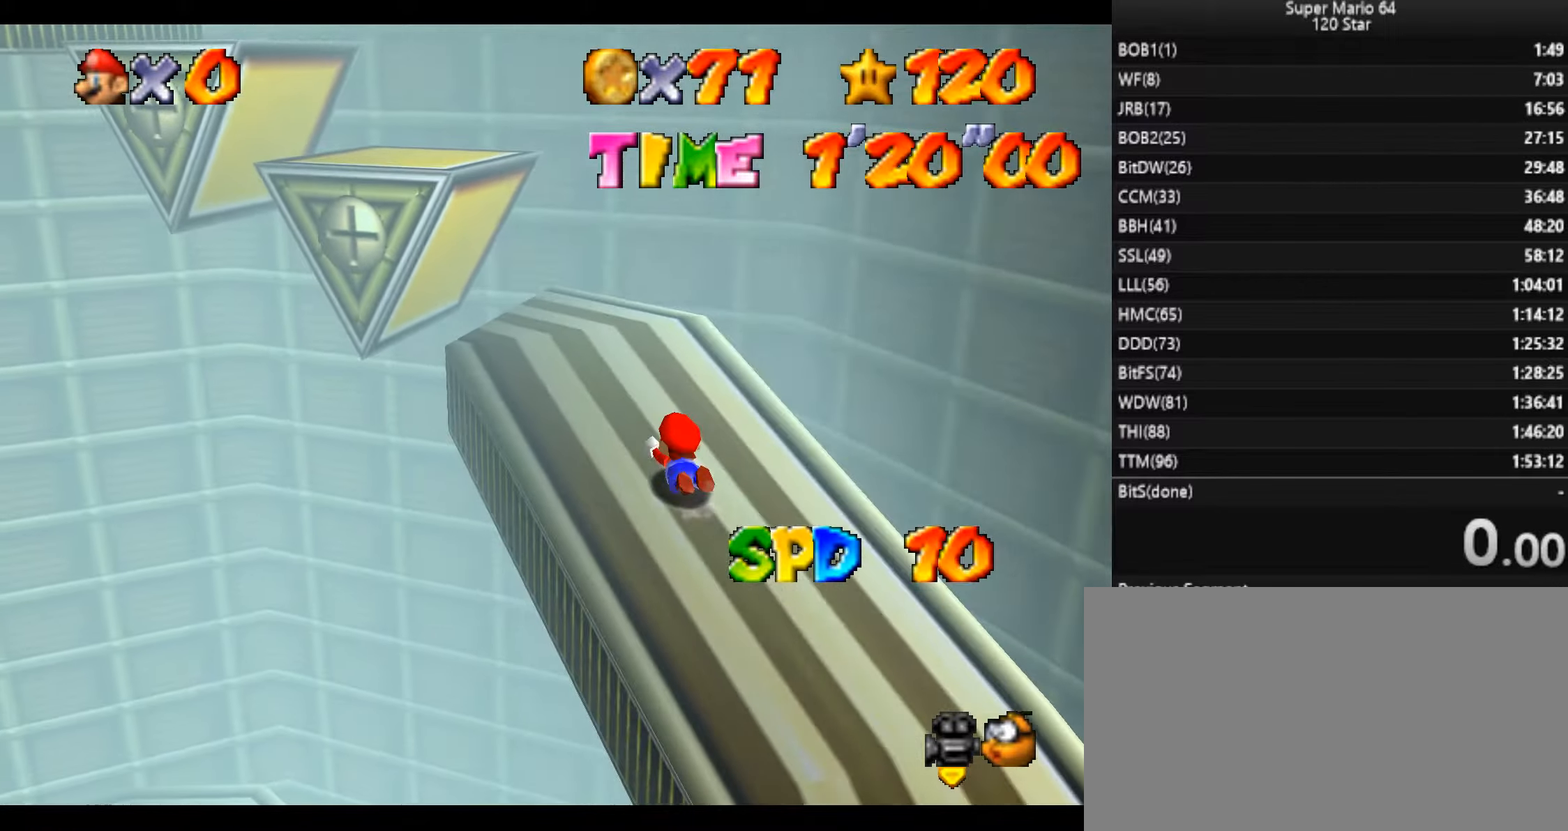
{"keys": ["up"], "events": [[100, "up", "down"], [100, "x", "down"], [234, "x", "up"], [267, "left", "down"], [467, "left", "up"]]}
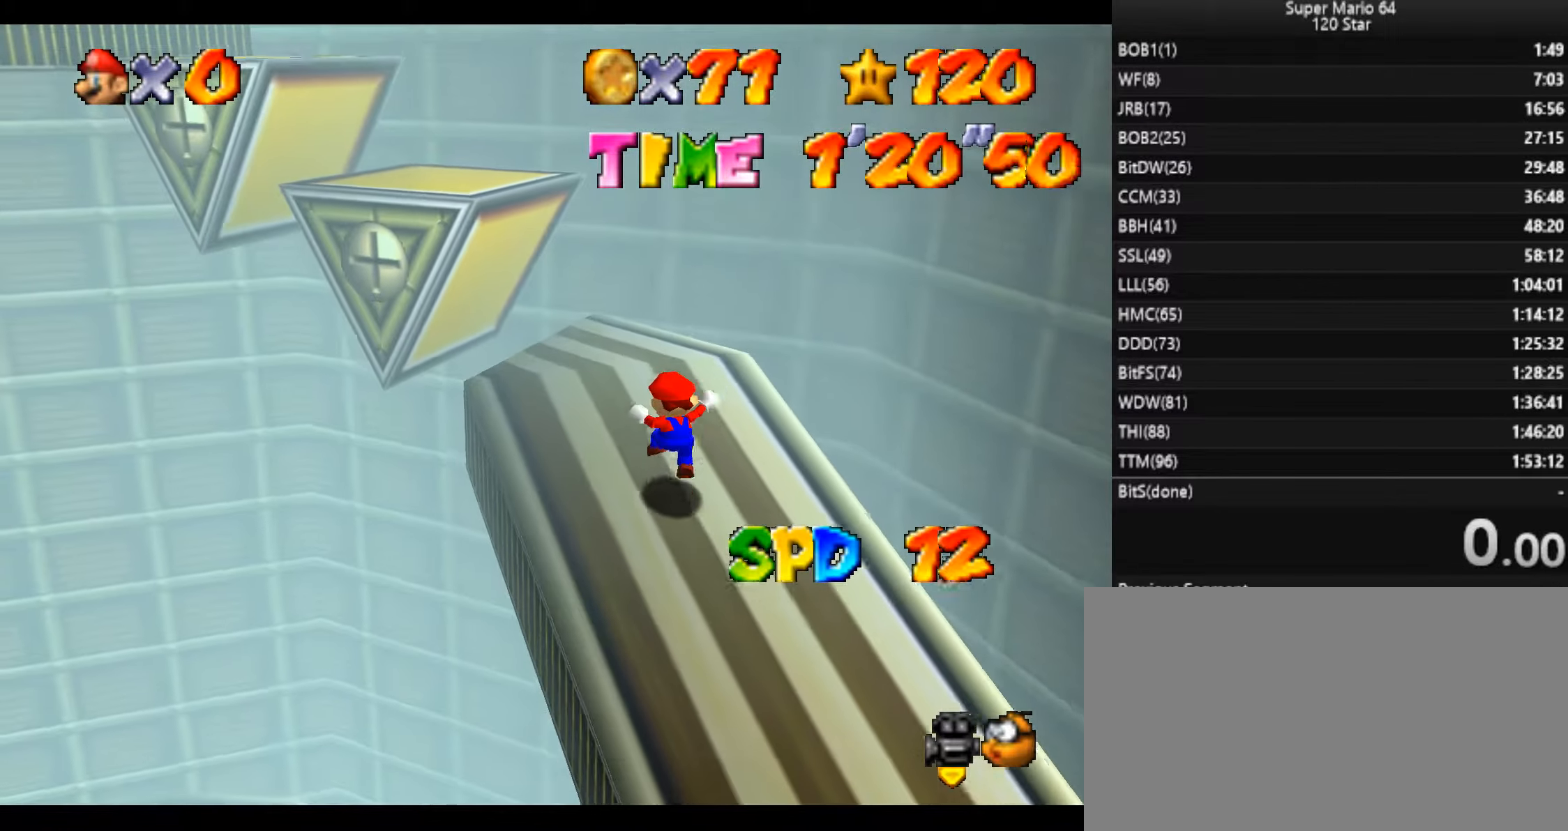
{"keys": ["left", "up"], "events": [[400, "left", "down"]]}
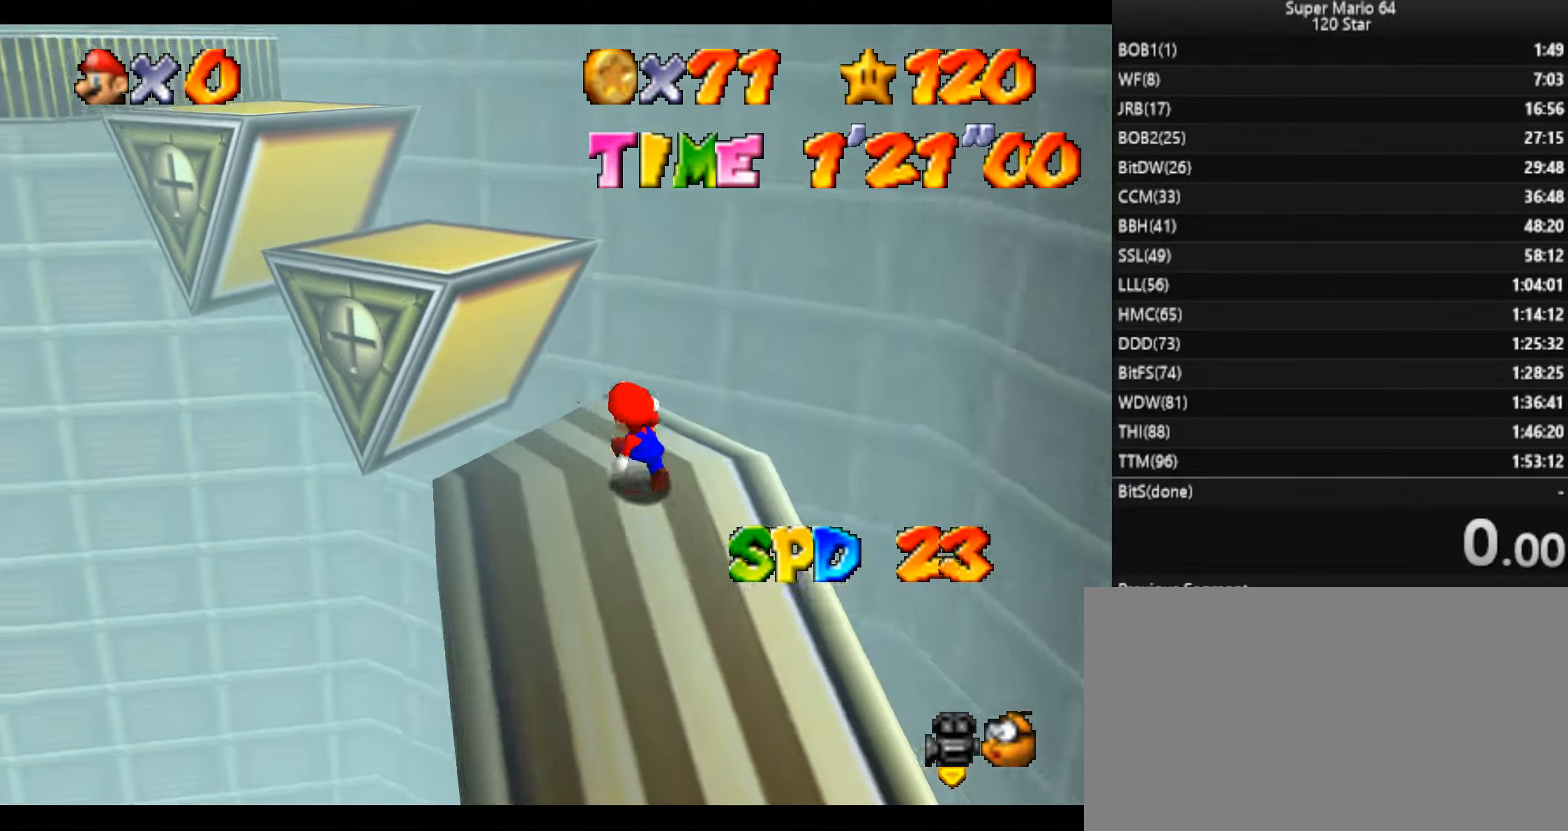
{"keys": [], "events": [[134, "x", "down"], [401, "x", "up"], [434, "left", "up"], [434, "up", "up"]]}
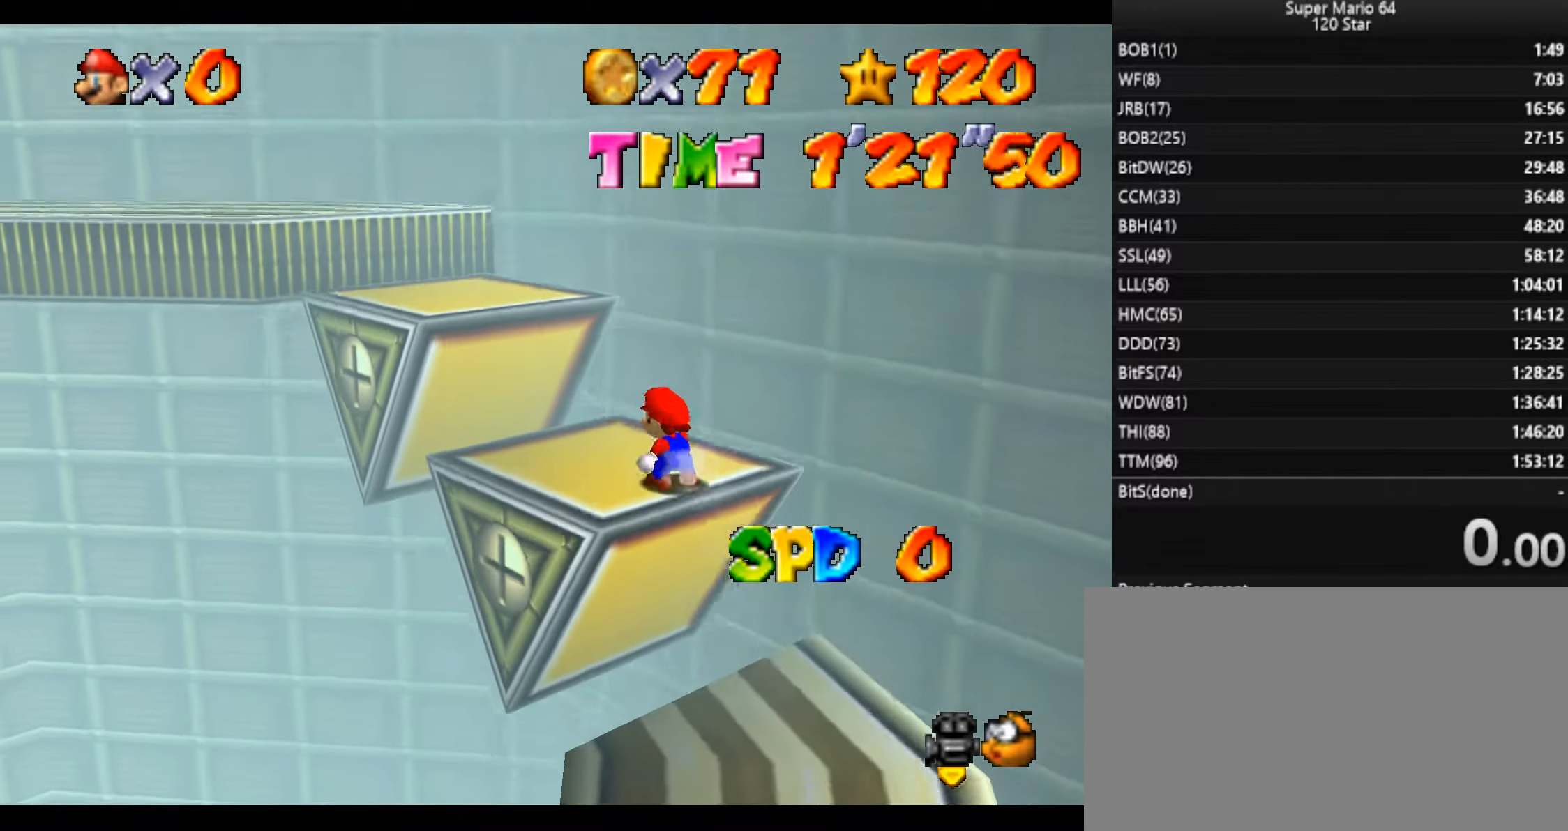
{"keys": ["c", "left", "up", "x"], "events": [[100, "left", "down"], [100, "up", "down"], [333, "x", "down"], [500, "c", "down"]]}
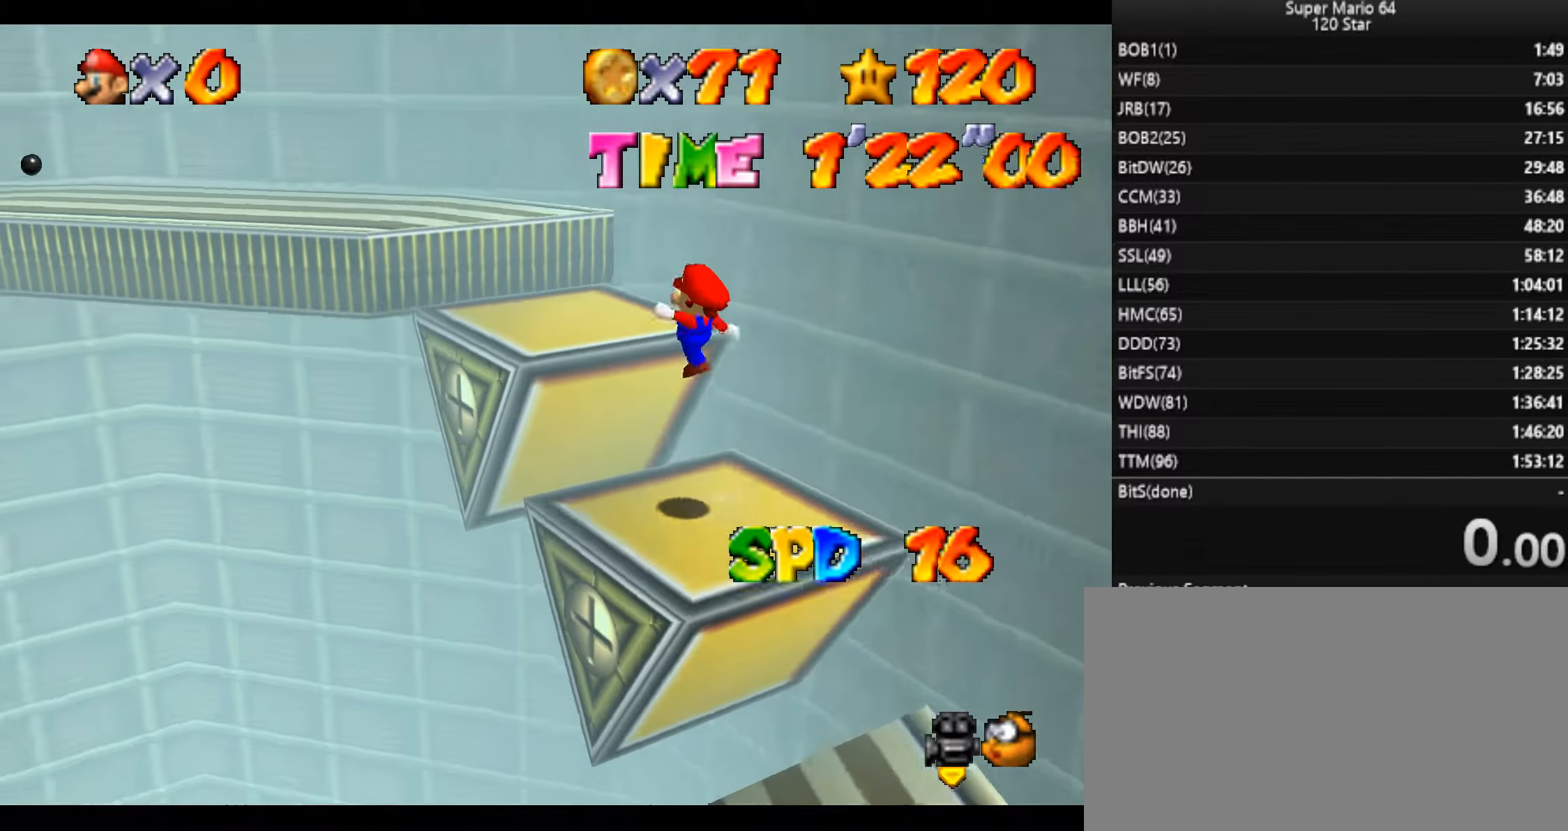
{"keys": ["left", "up", "x"], "events": [[134, "x", "up"], [200, "c", "up"], [434, "x", "down"]]}
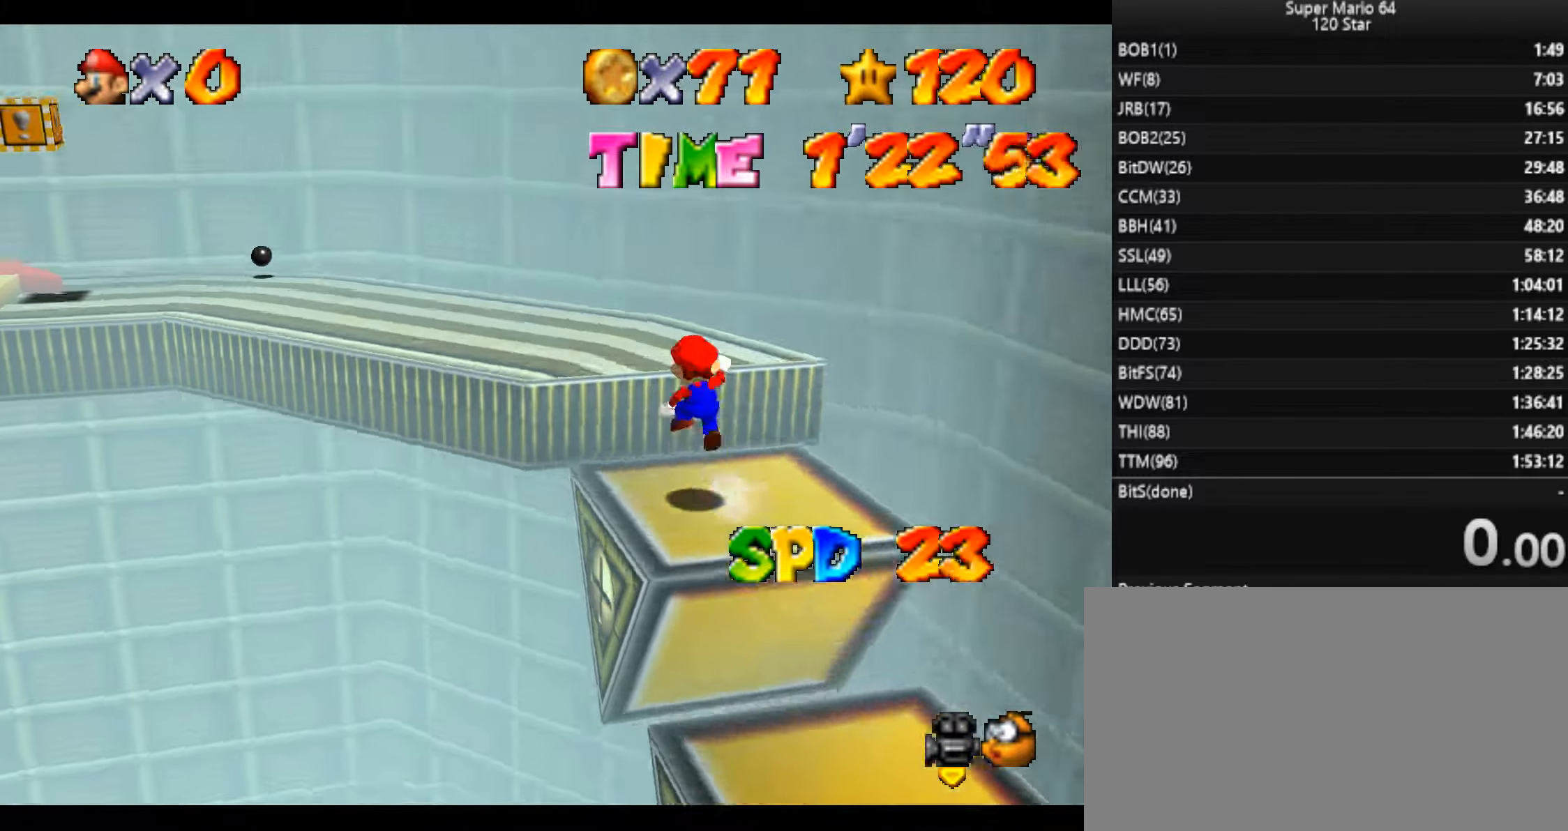
{"keys": ["up"], "events": [[100, "x", "up"], [467, "left", "up"]]}
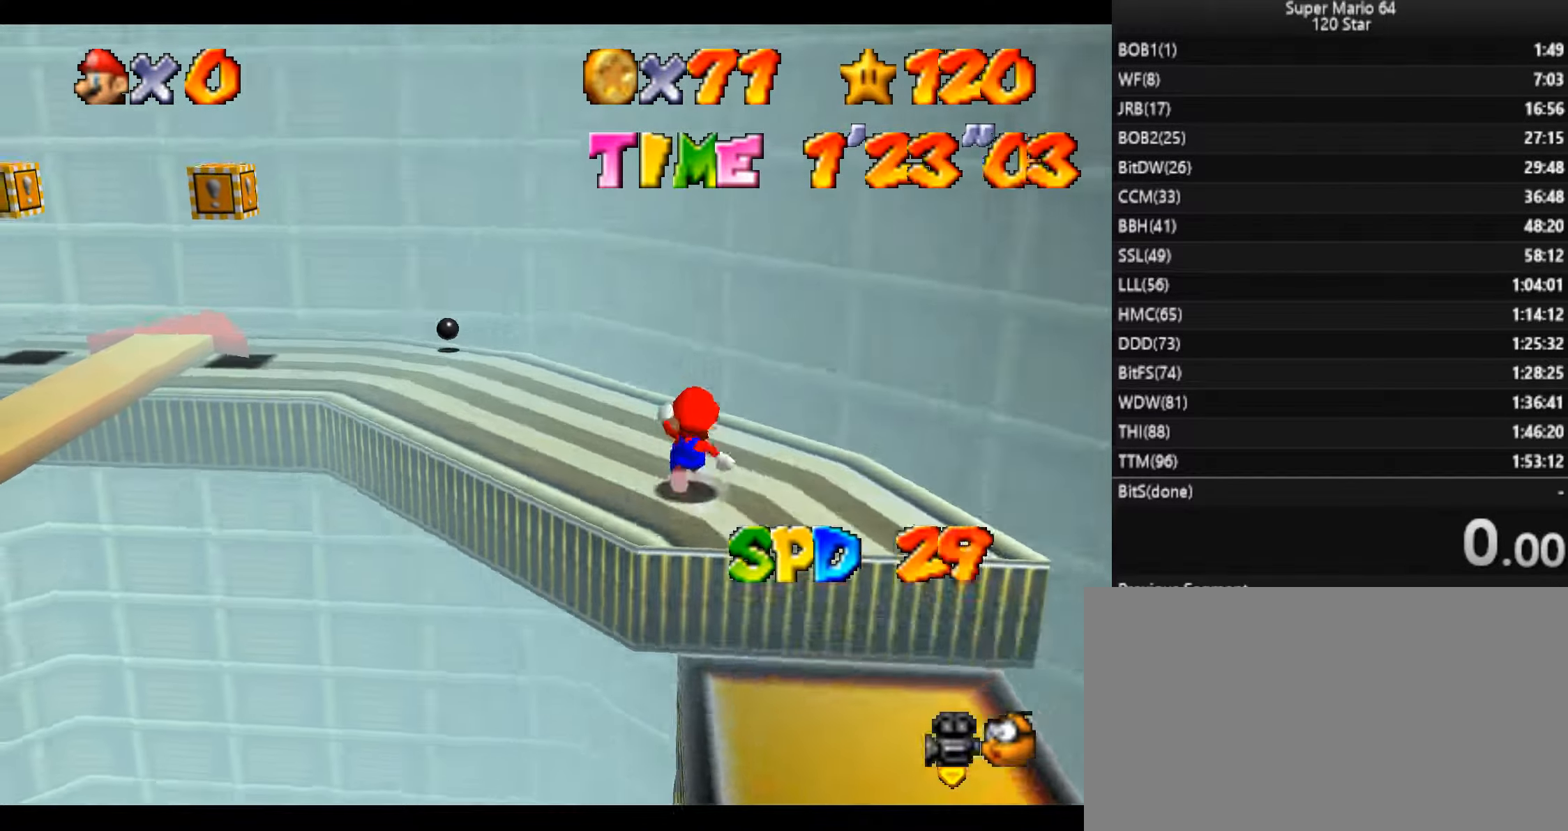
{"keys": ["left", "up"], "events": [[100, "left", "down"]]}